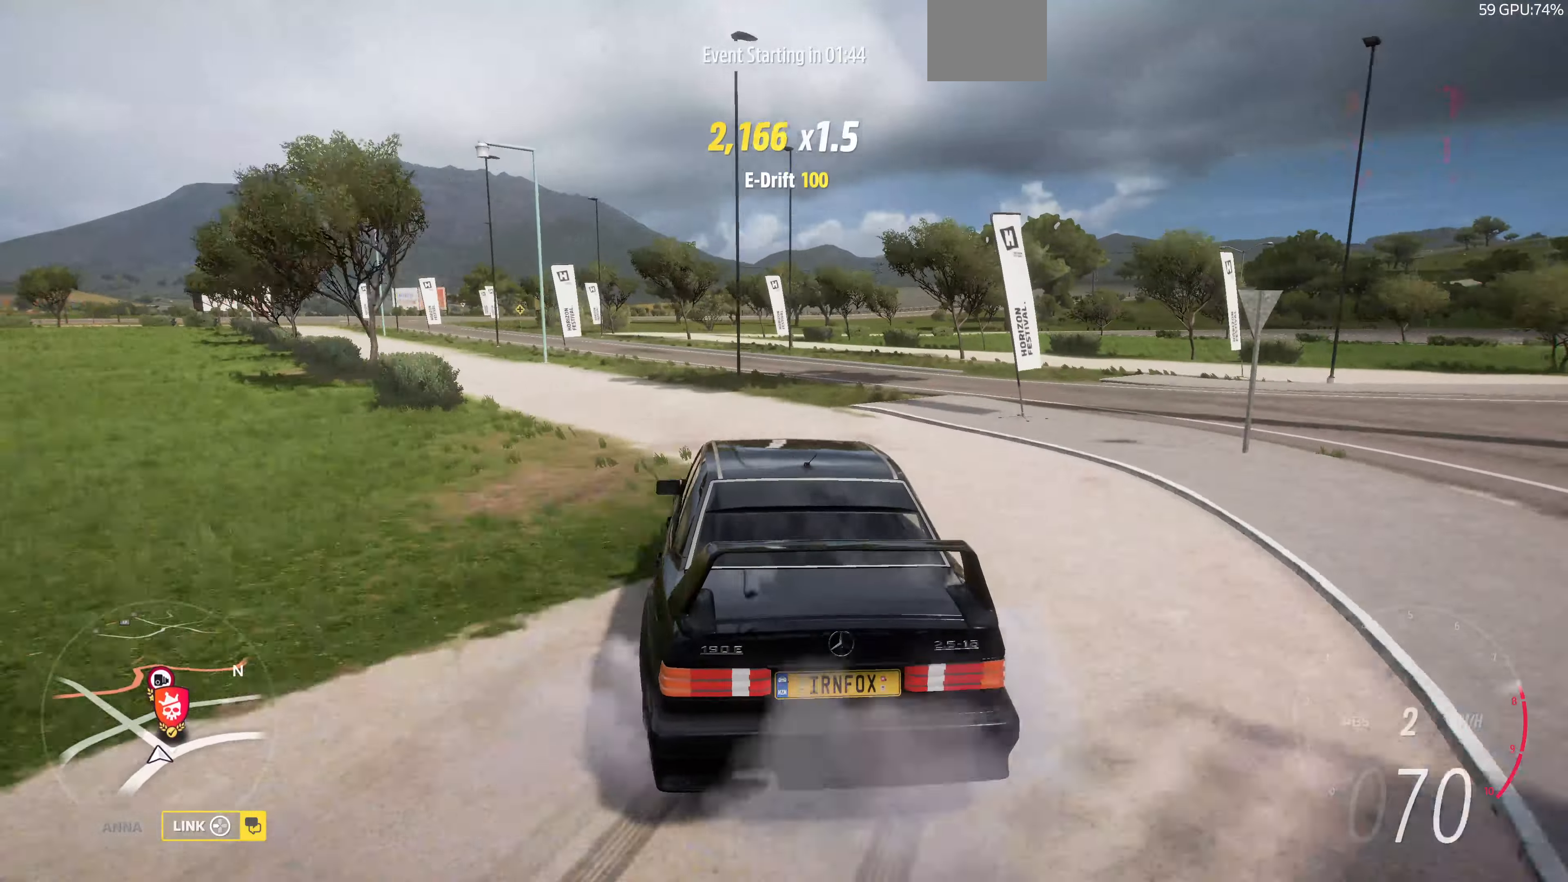
Gameplay with a controller (PlayStation layout); each line is a JSON object with the inputs held at the frame after it. "events" lists button and stick changes between this image and that frame as [ms after this image, input, new state], when the widget could be followed in between.
{"buttons": ["R2"], "left_stick": "up-left", "right_stick": "center", "events": [[34, "left_stick", "up-left"], [300, "left_stick", "up-right"], [434, "left_stick", "up-left"]]}
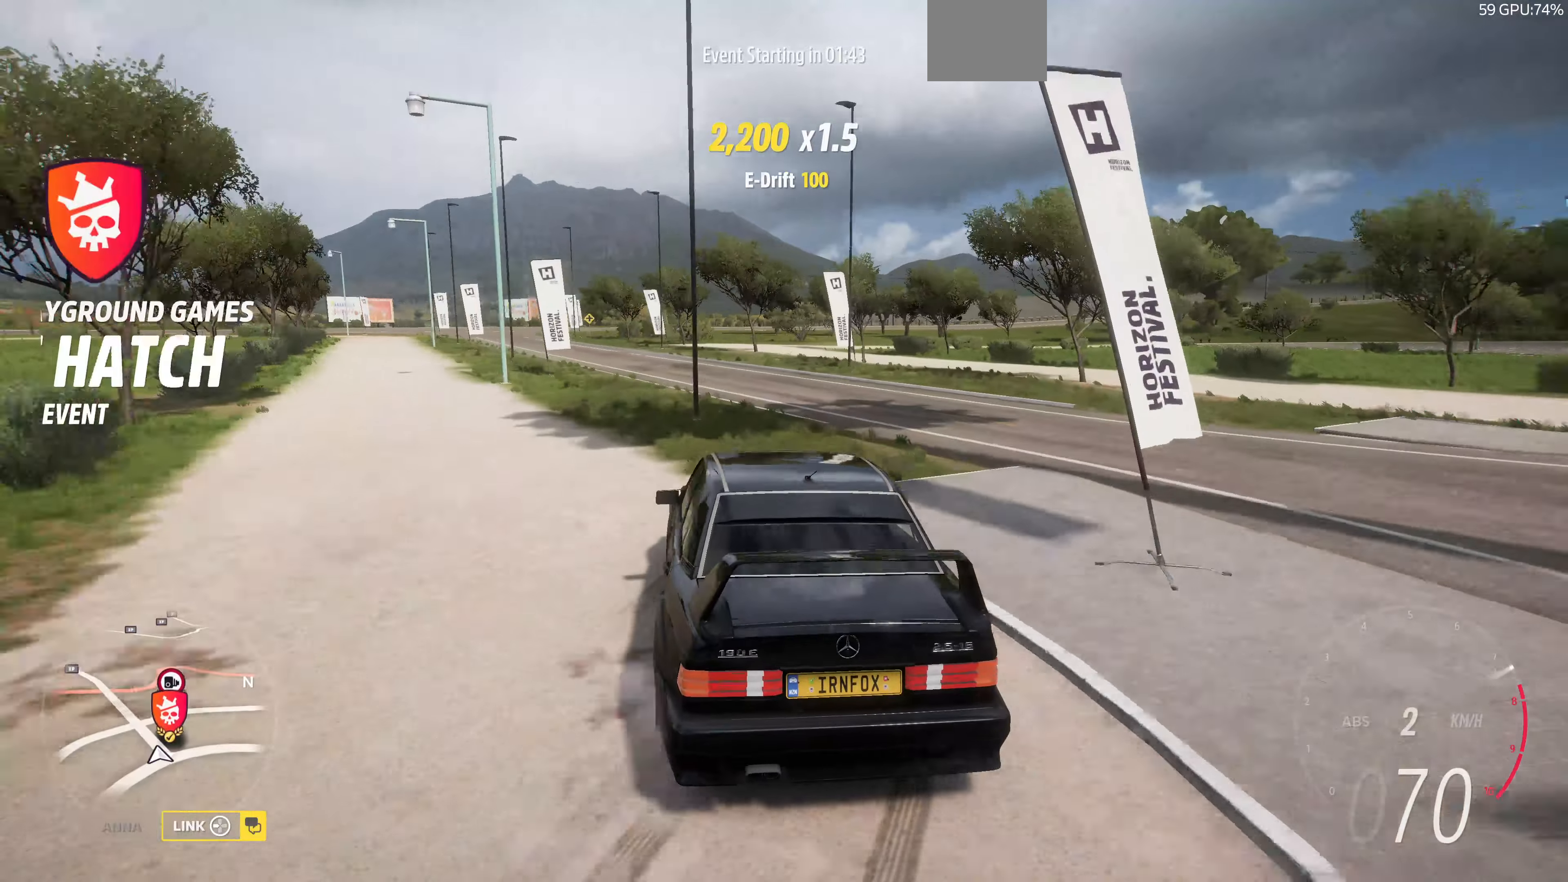
{"buttons": ["R2"], "left_stick": "right", "right_stick": "center", "events": [[167, "left_stick", "center"], [467, "left_stick", "right"]]}
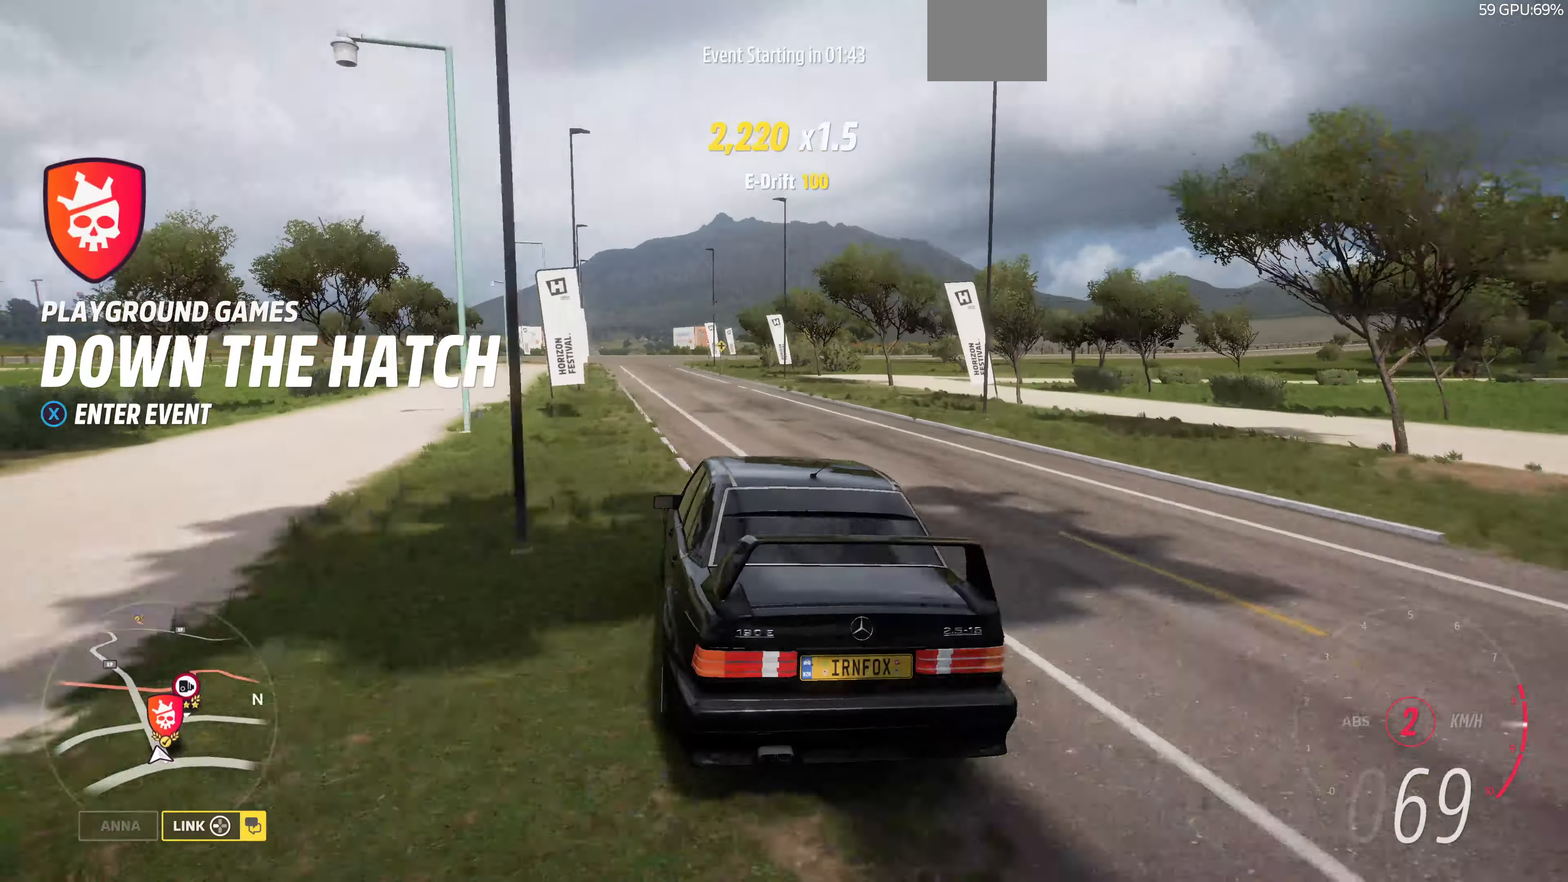
{"buttons": ["R2"], "left_stick": "up-right", "right_stick": "up", "events": [[34, "left_stick", "up-right"], [167, "right_stick", "up"]]}
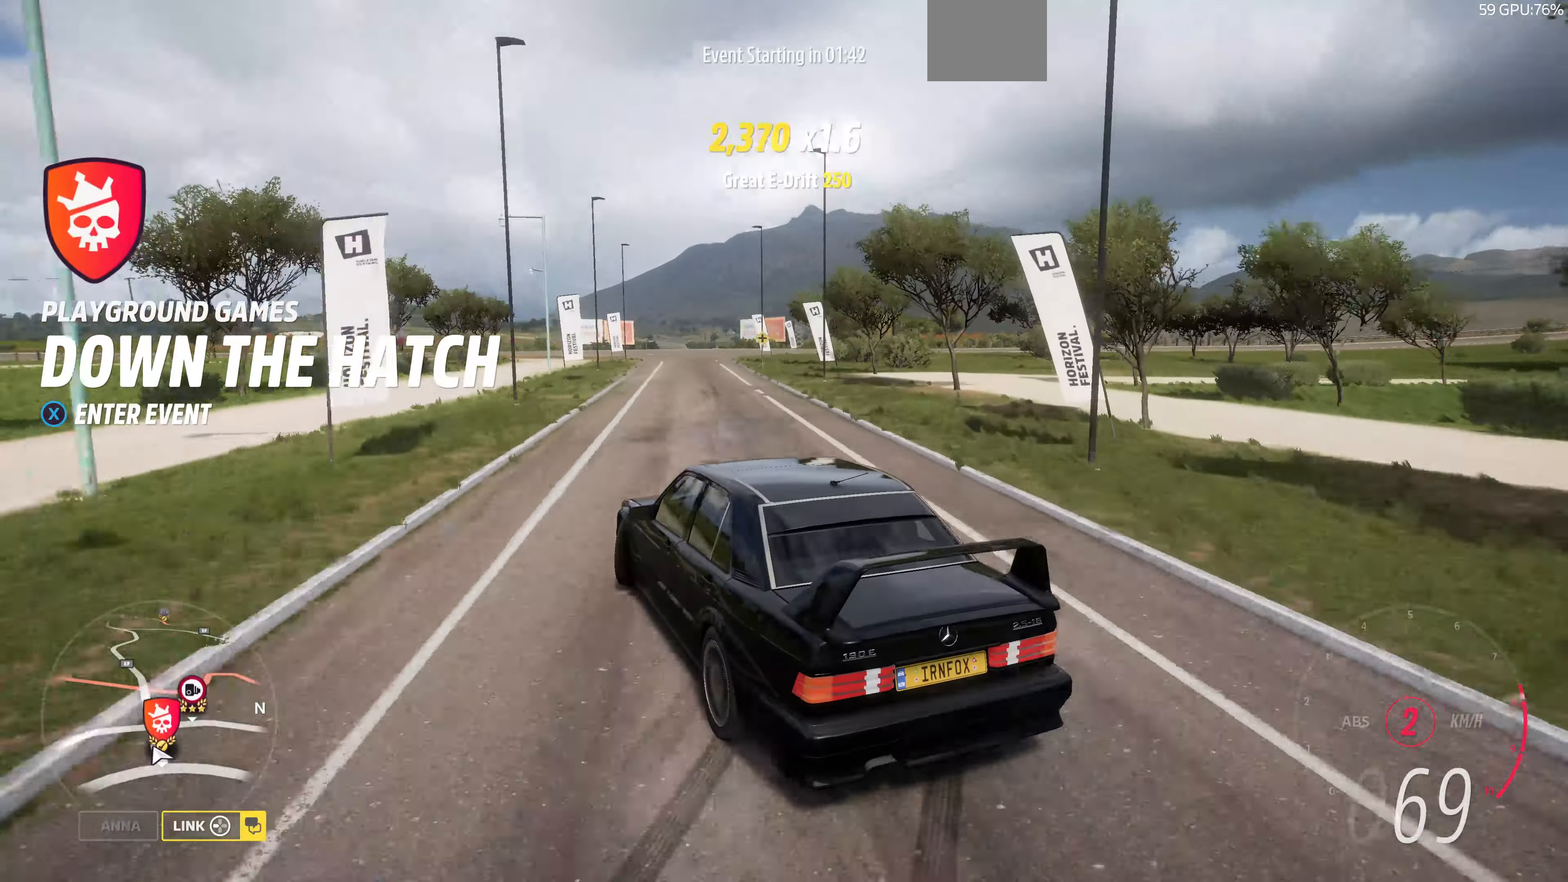
{"buttons": ["R2"], "left_stick": "right", "right_stick": "up", "events": [[34, "left_stick", "center"], [300, "left_stick", "right"]]}
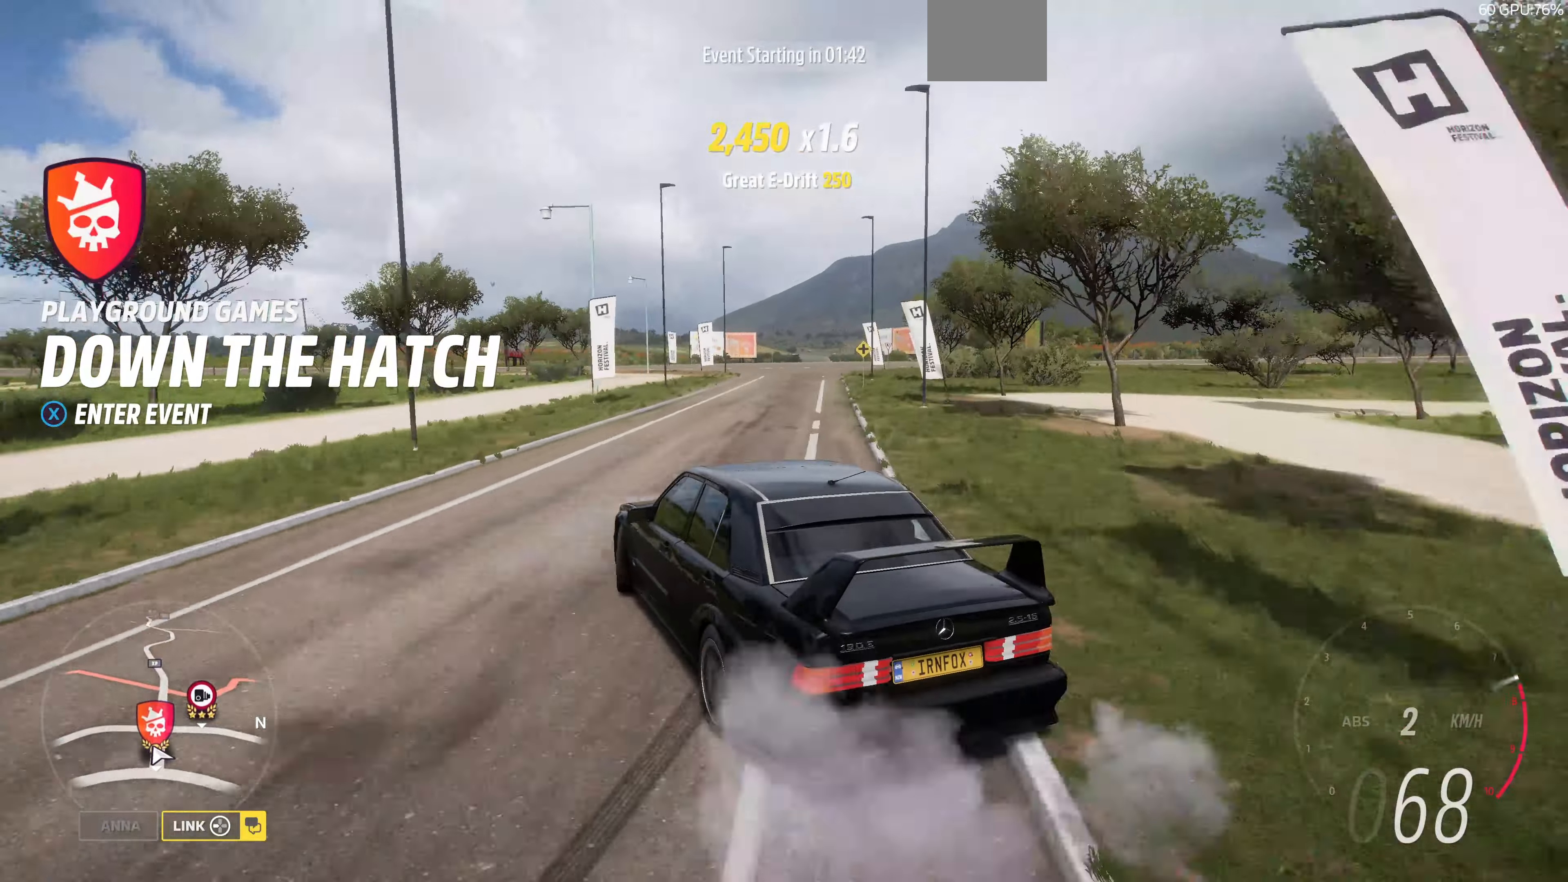
{"buttons": ["R2"], "left_stick": "right", "right_stick": "up", "events": [[300, "left_stick", "center"], [500, "left_stick", "right"]]}
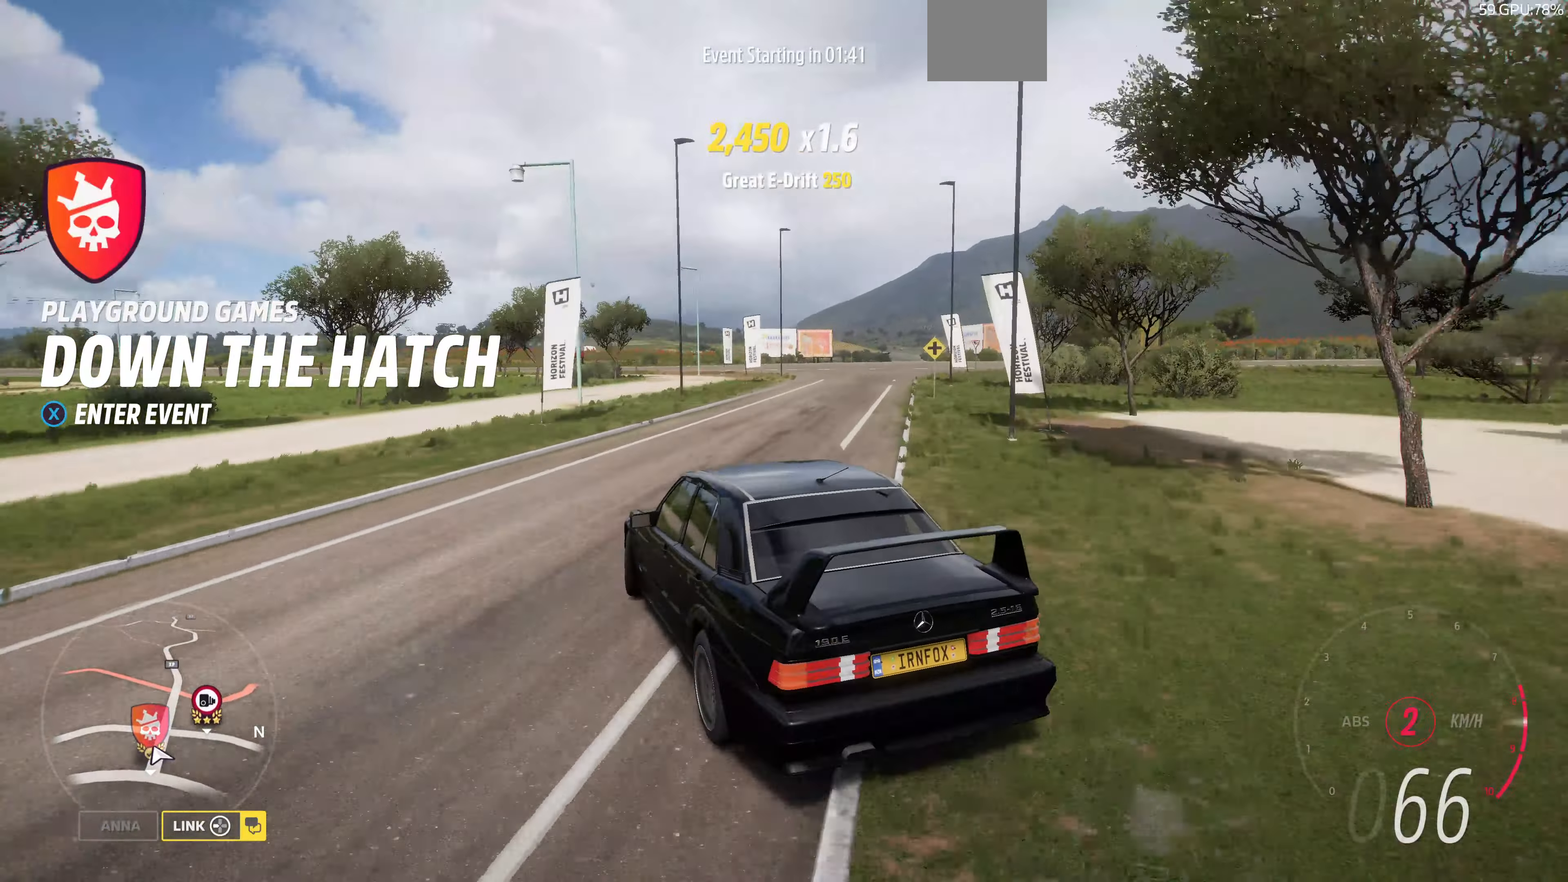
{"buttons": ["R2"], "left_stick": "center", "right_stick": "up", "events": [[434, "left_stick", "center"]]}
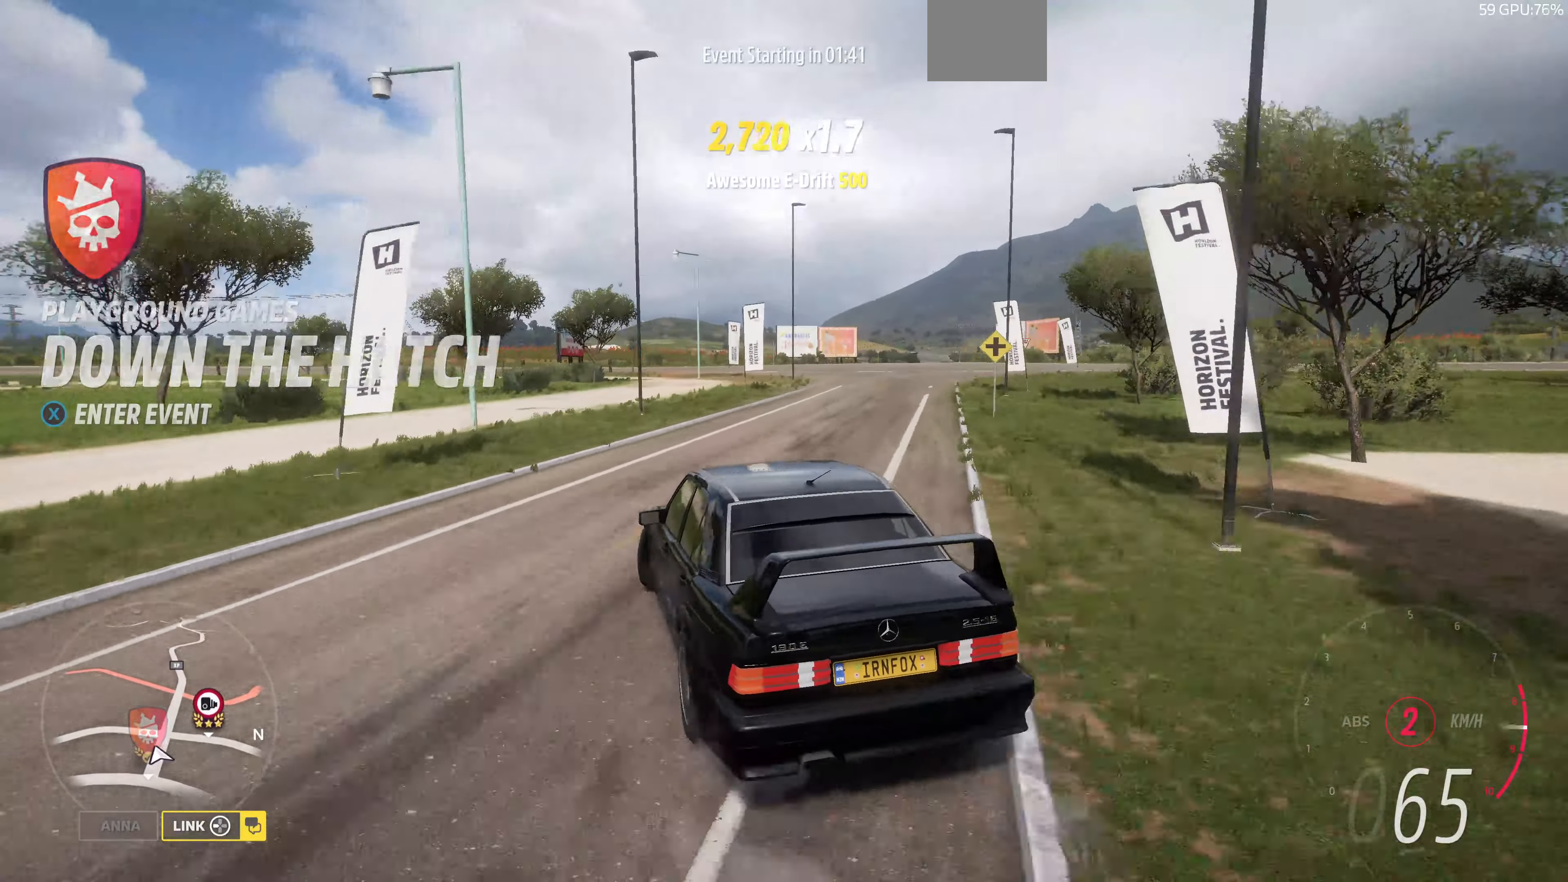
{"buttons": ["R2"], "left_stick": "right", "right_stick": "up", "events": [[200, "left_stick", "right"]]}
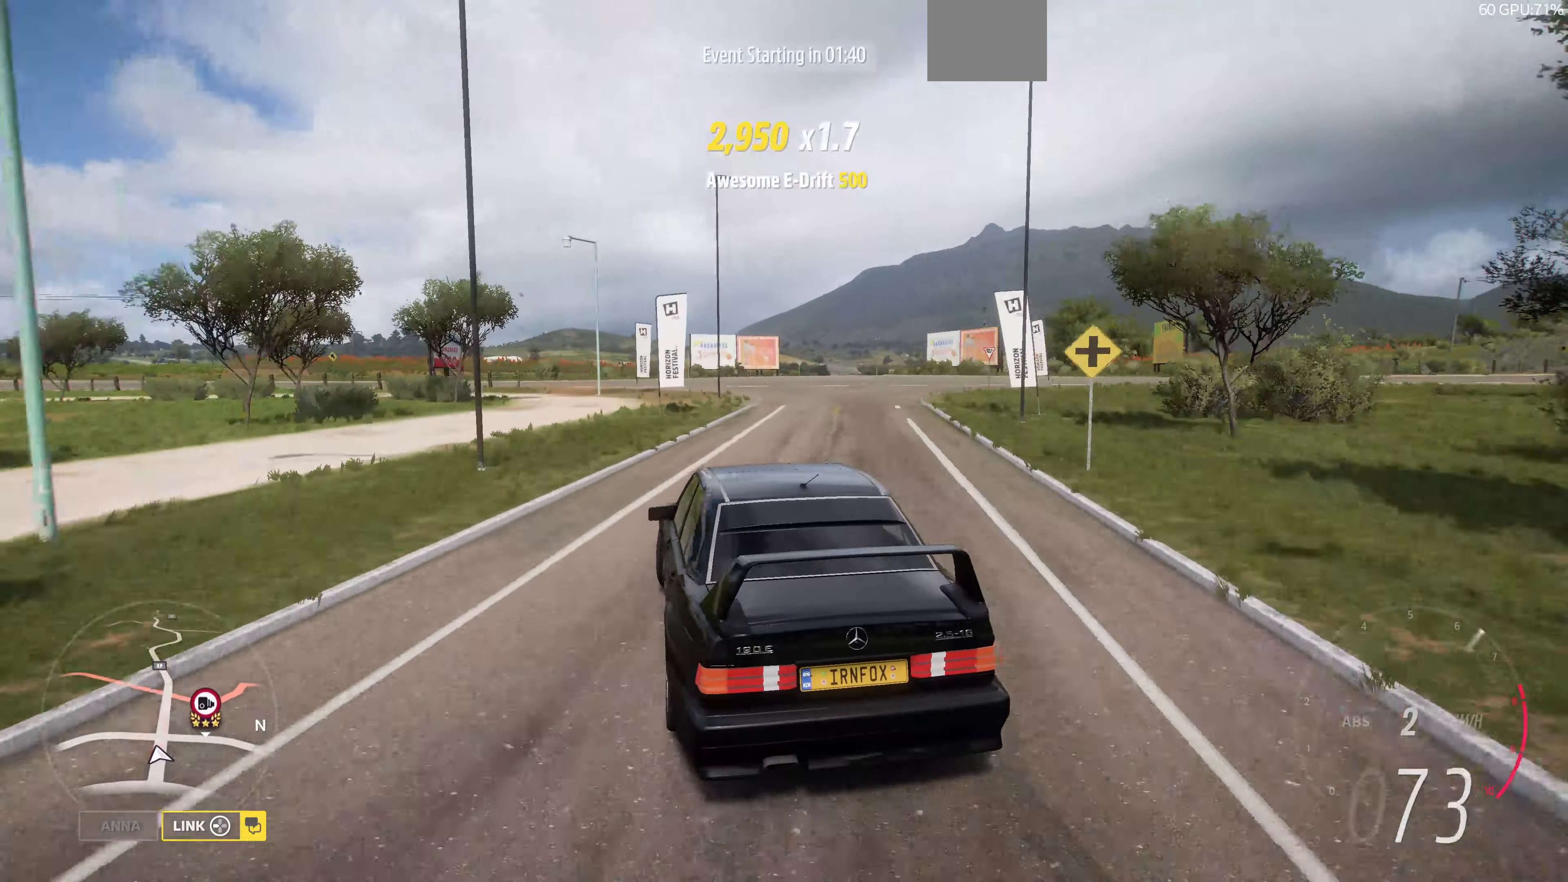
{"buttons": [], "left_stick": "center", "right_stick": "up", "events": [[200, "left_stick", "center"], [267, "R2", "up"]]}
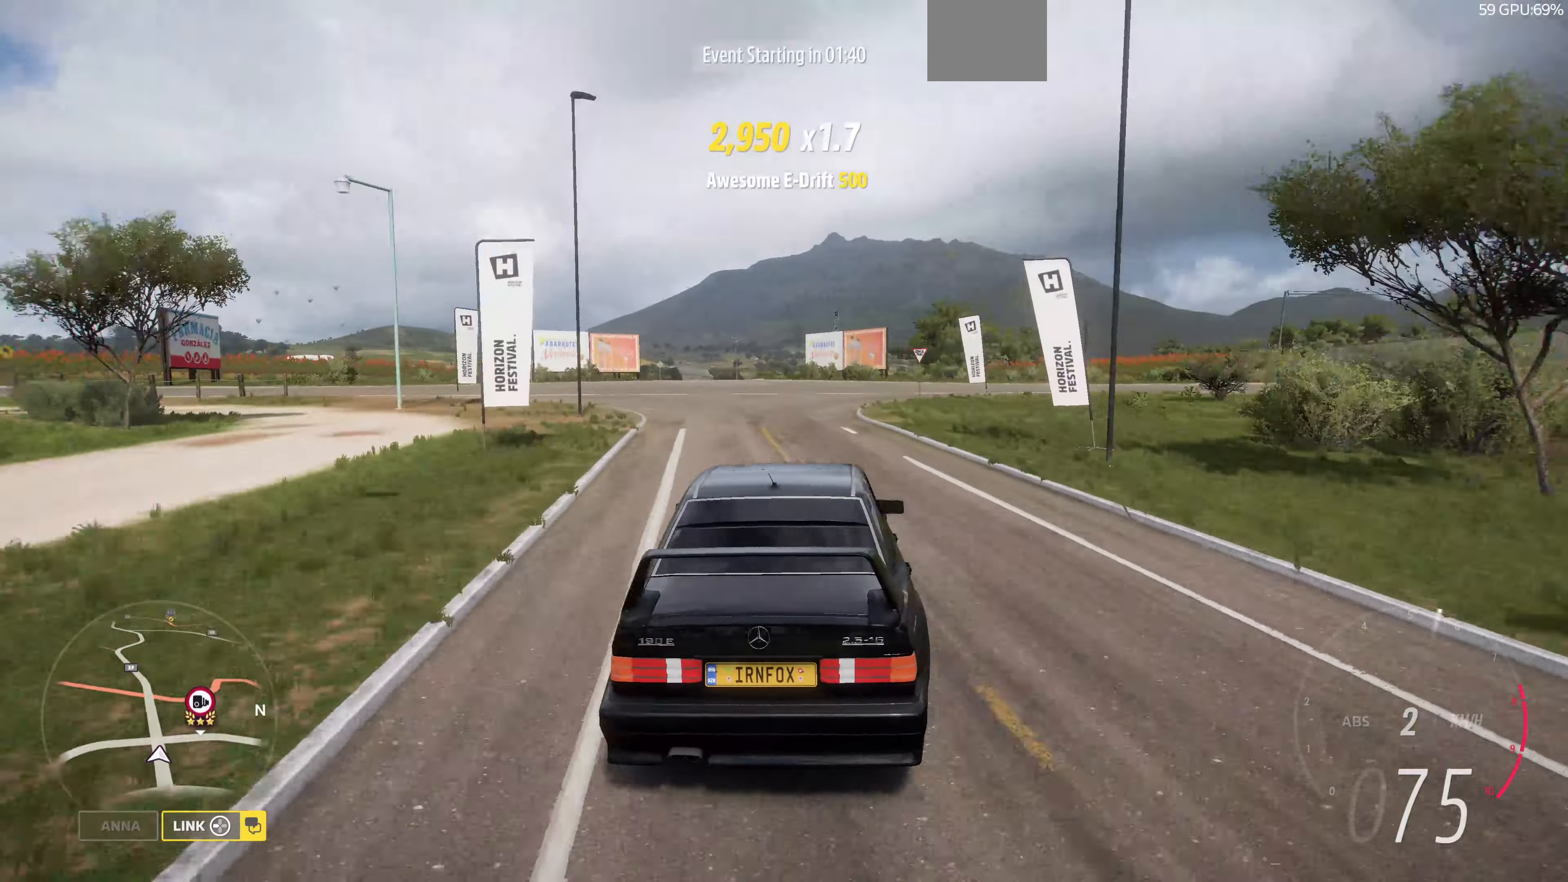
{"buttons": ["R2"], "left_stick": "up-right", "right_stick": "up", "events": [[134, "left_stick", "left"], [300, "R2", "down"], [367, "left_stick", "center"], [434, "left_stick", "up-right"]]}
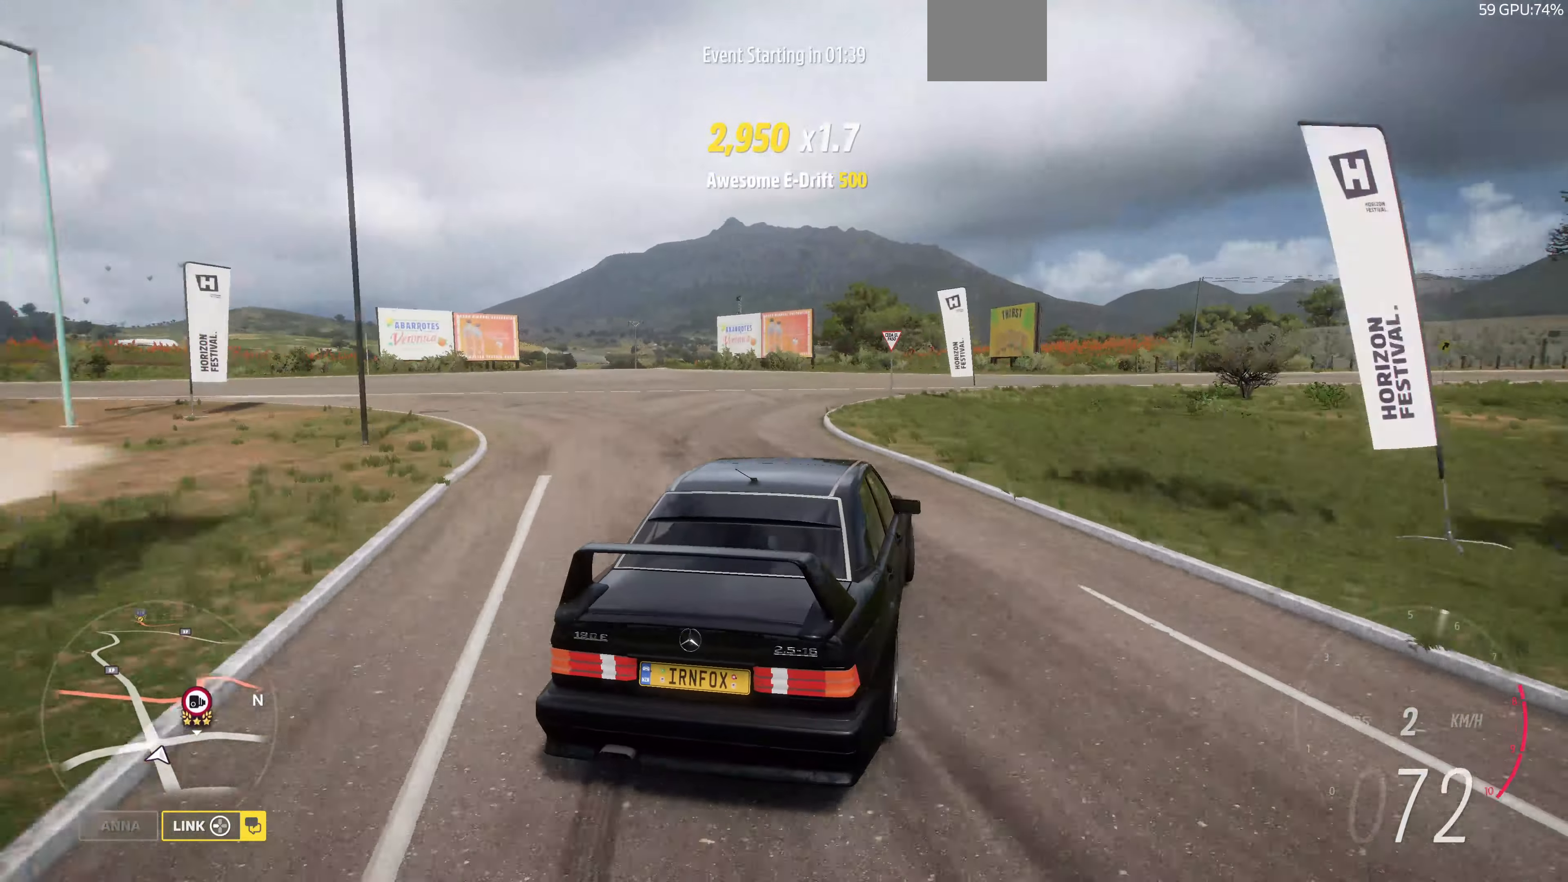
{"buttons": ["CROSS", "R2"], "left_stick": "up-left", "right_stick": "up", "events": [[167, "CROSS", "down"], [167, "left_stick", "up-left"]]}
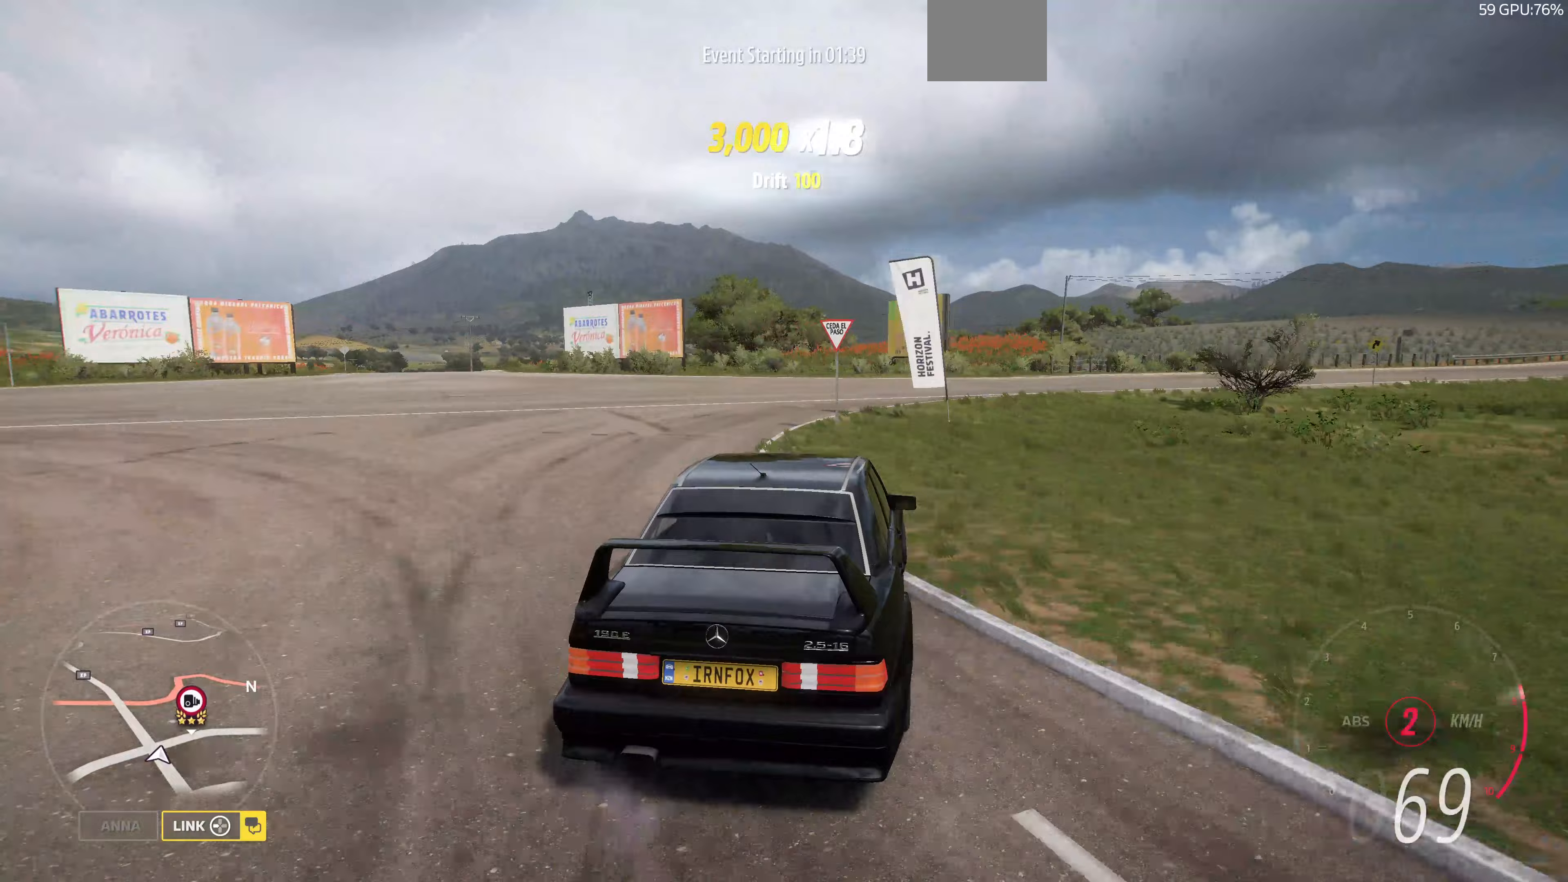
{"buttons": ["R2"], "left_stick": "up", "right_stick": "up", "events": [[100, "left_stick", "up"], [267, "CROSS", "up"]]}
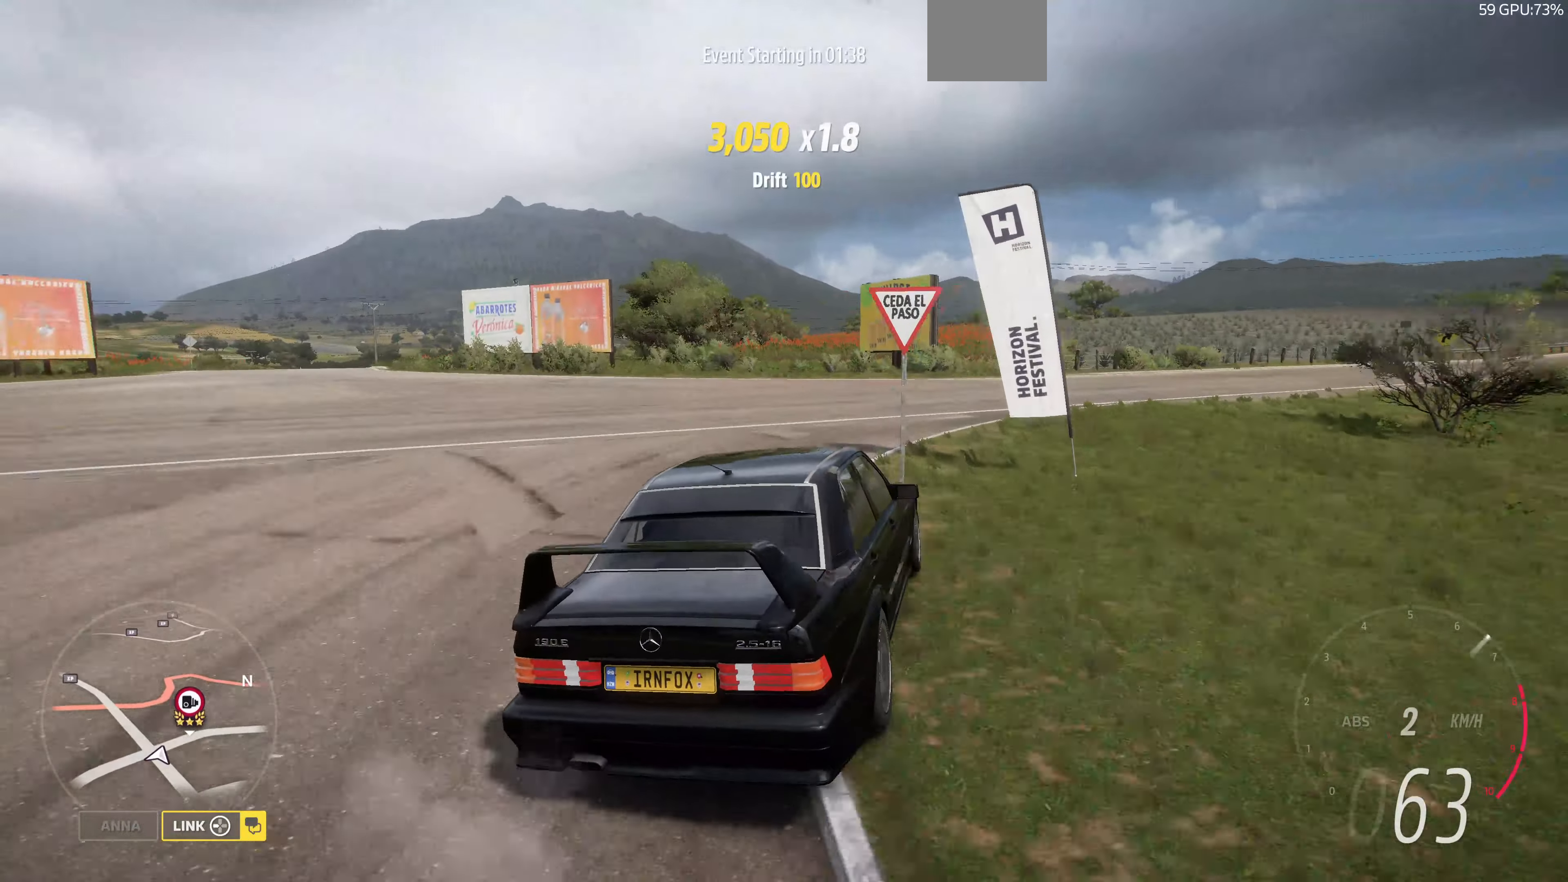
{"buttons": ["R2"], "left_stick": "center", "right_stick": "up", "events": [[100, "left_stick", "up-right"], [300, "left_stick", "up"], [500, "left_stick", "center"]]}
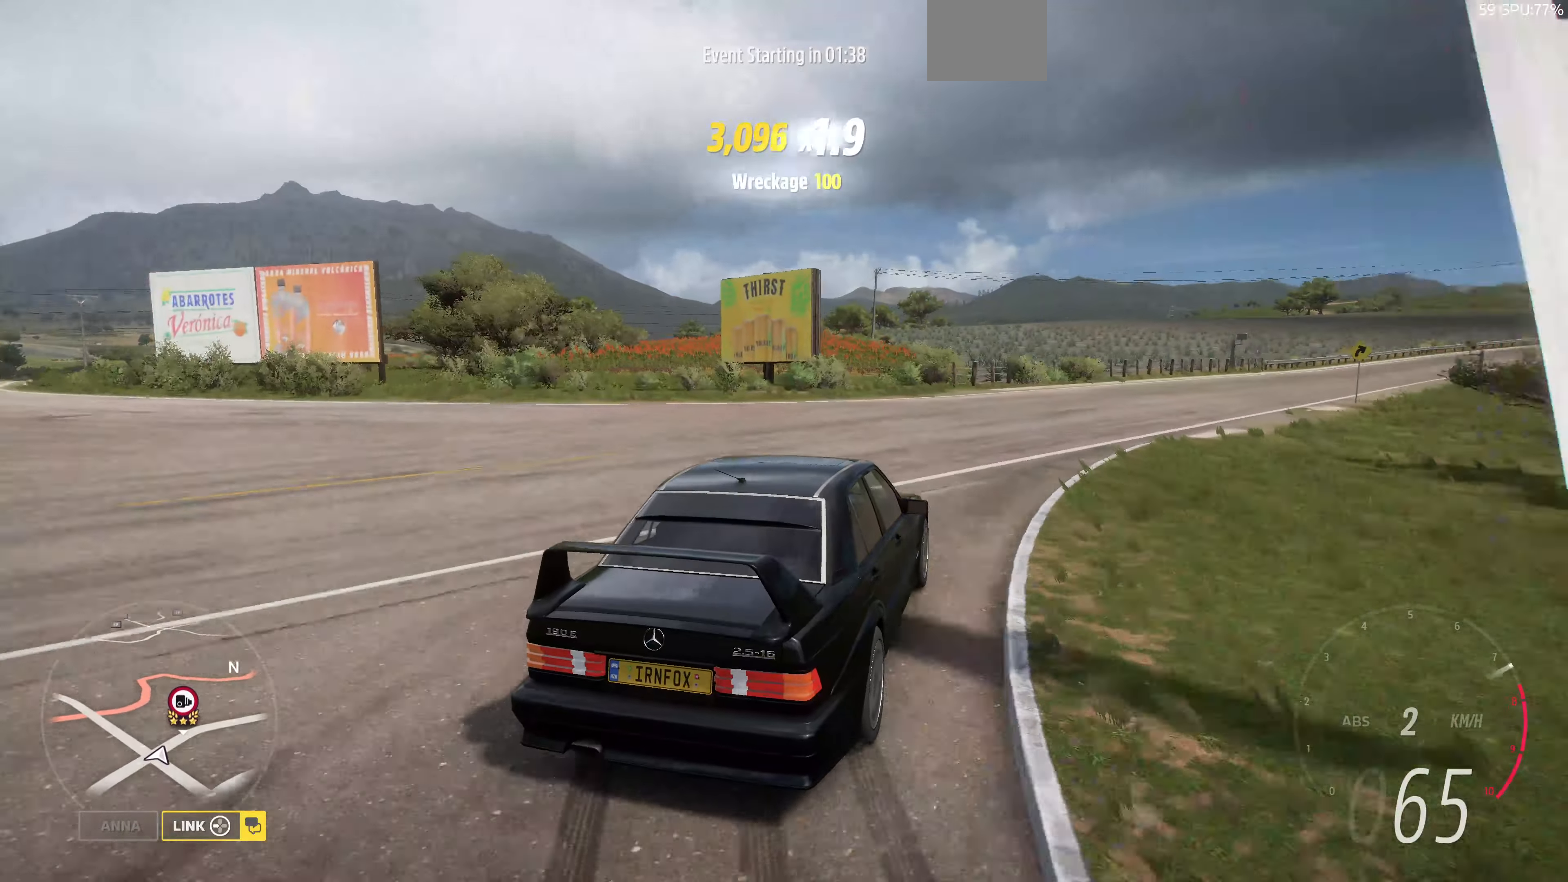
{"buttons": ["R2"], "left_stick": "left", "right_stick": "up", "events": [[367, "left_stick", "left"]]}
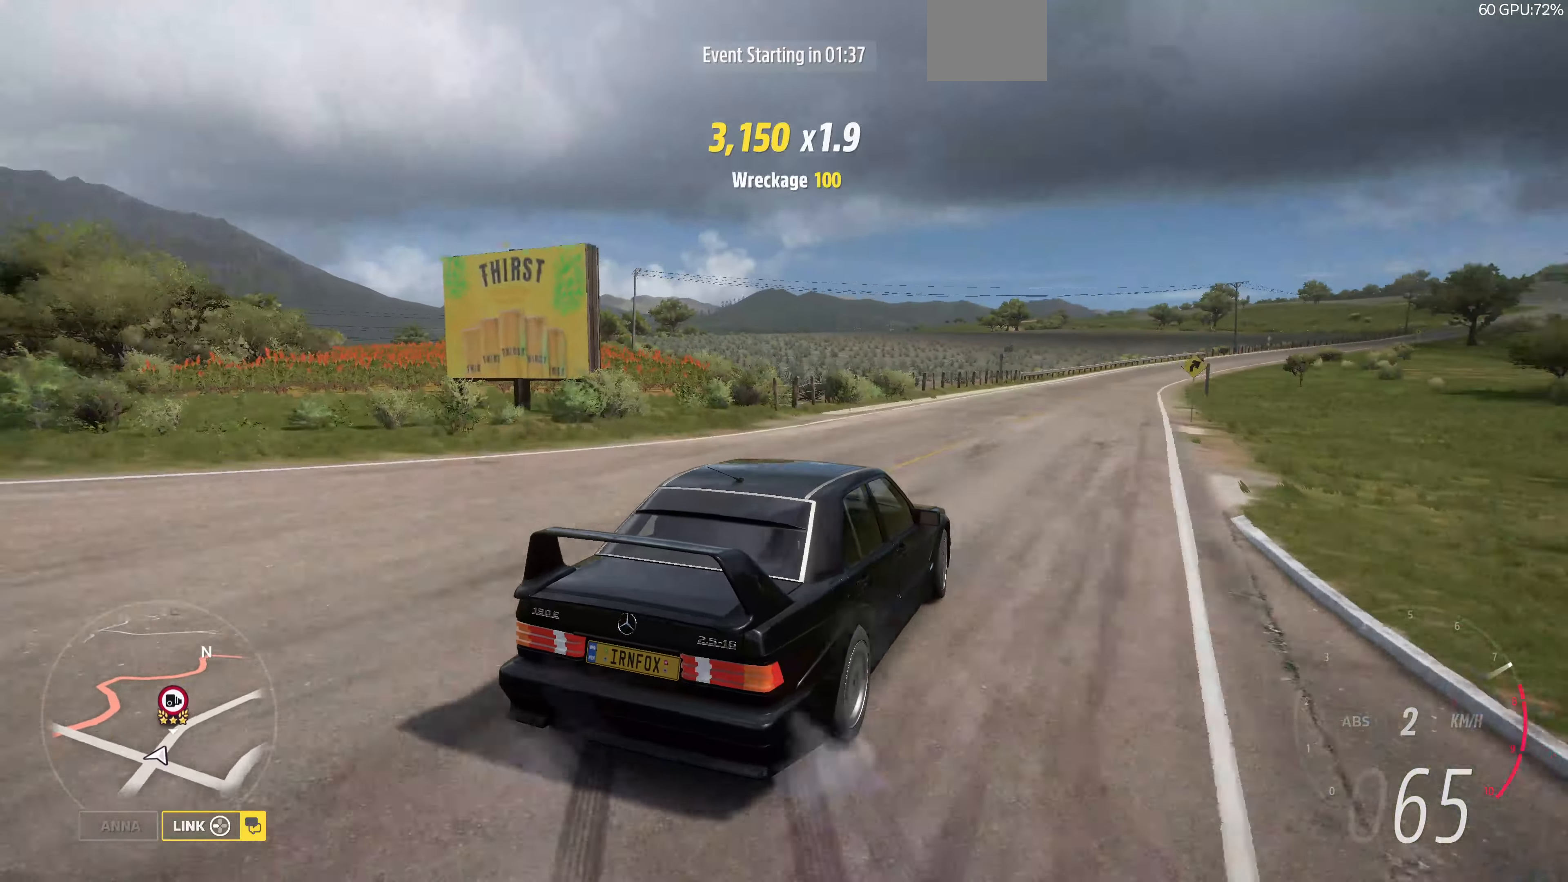
{"buttons": ["R2"], "left_stick": "left", "right_stick": "up", "events": [[233, "left_stick", "center"], [500, "left_stick", "left"]]}
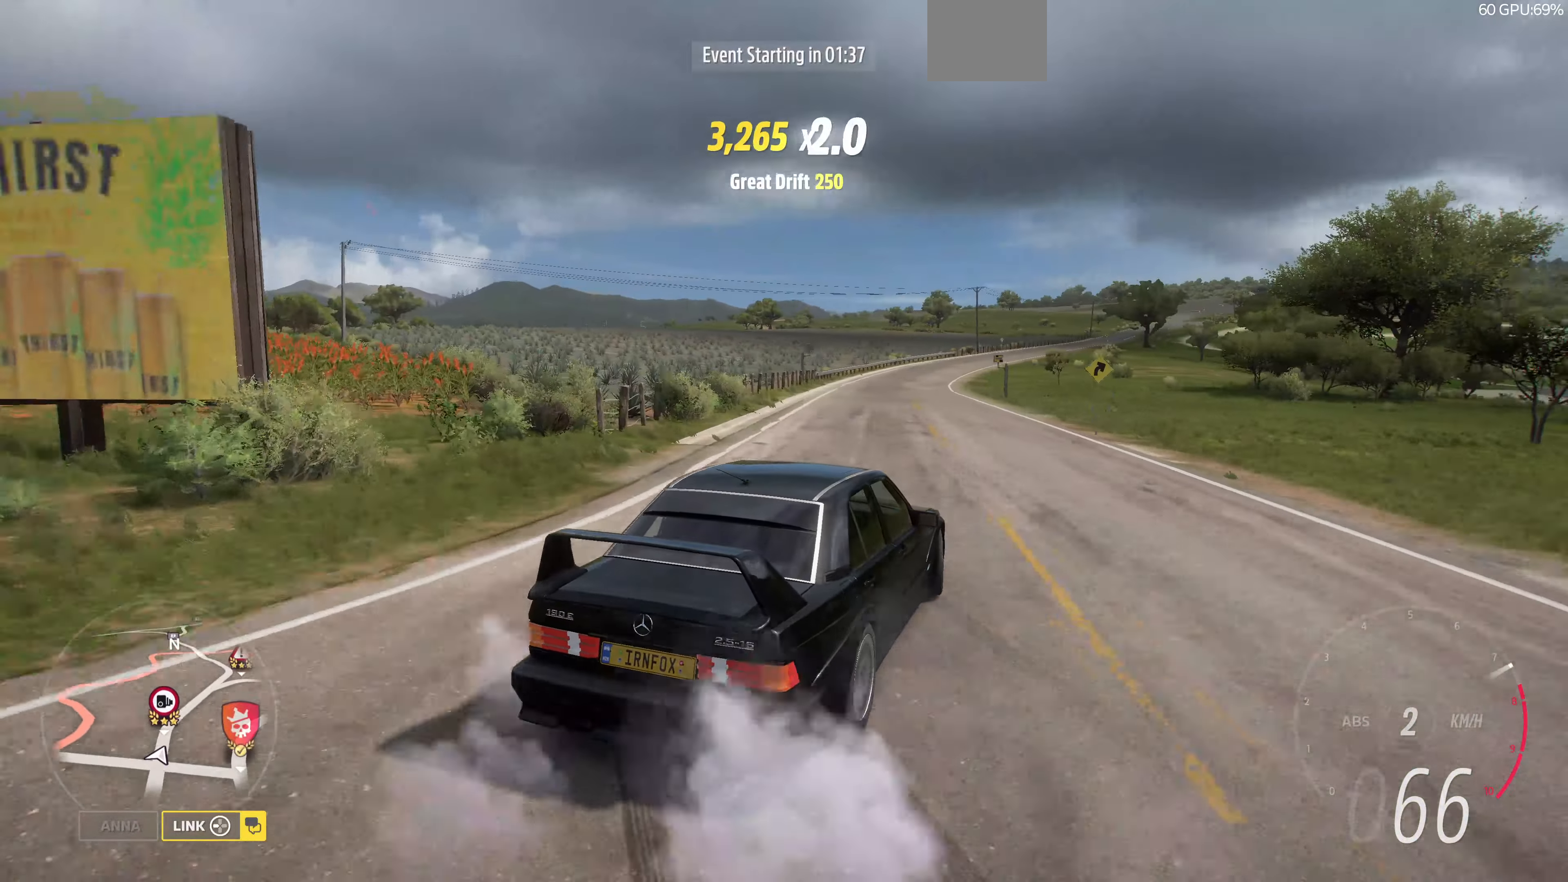
{"buttons": ["R2"], "left_stick": "left", "right_stick": "up-left", "events": [[67, "right_stick", "up-left"], [367, "left_stick", "center"], [433, "left_stick", "left"]]}
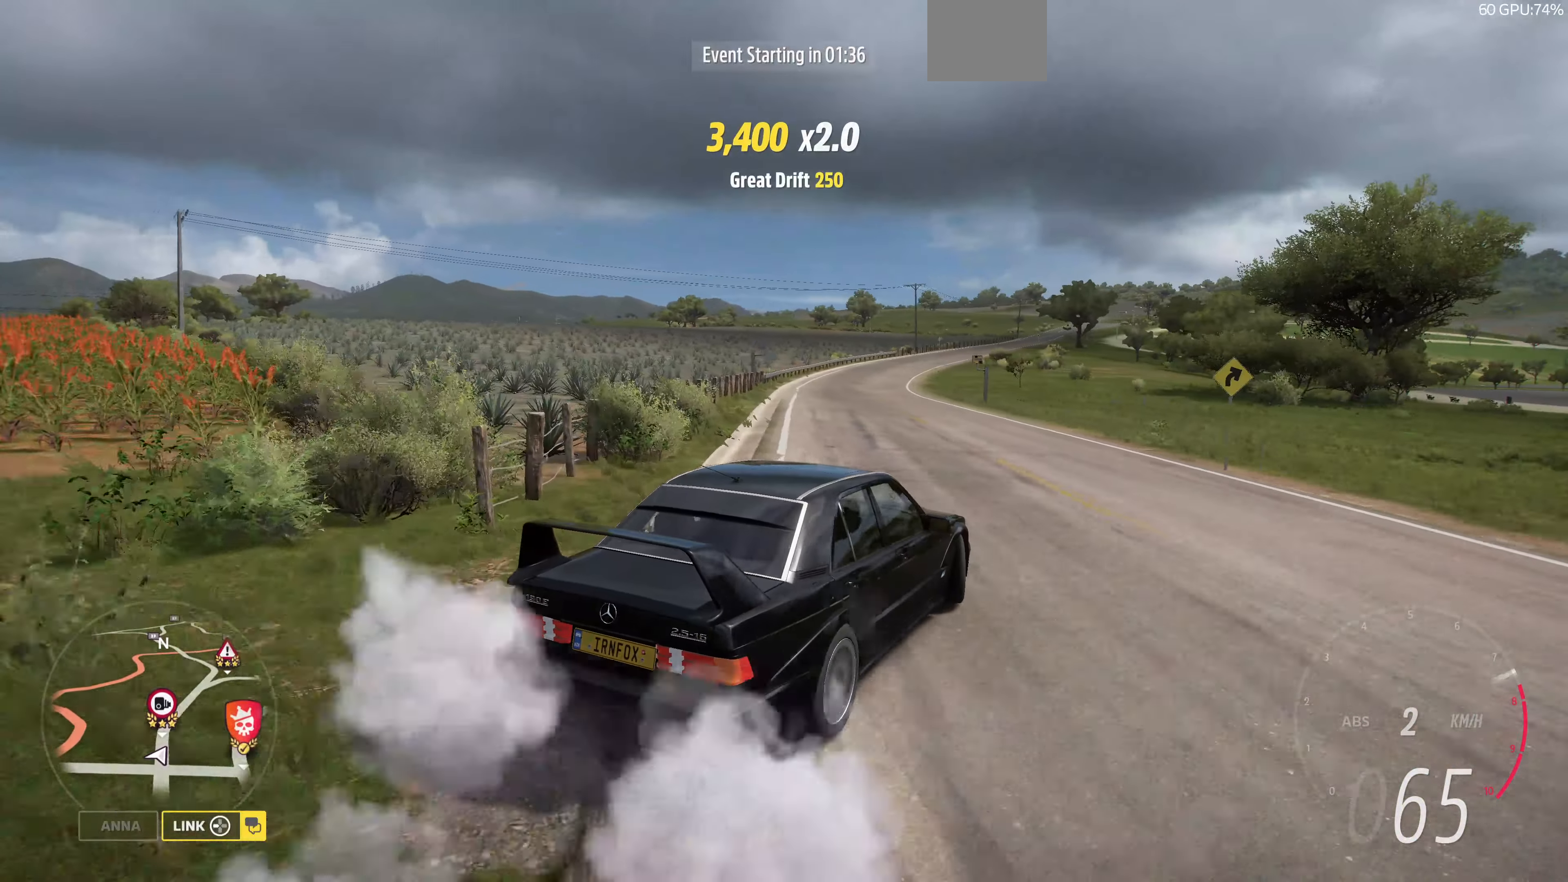
{"buttons": ["R2"], "left_stick": "down-left", "right_stick": "center", "events": [[367, "left_stick", "center"], [433, "left_stick", "down-left"], [500, "right_stick", "center"]]}
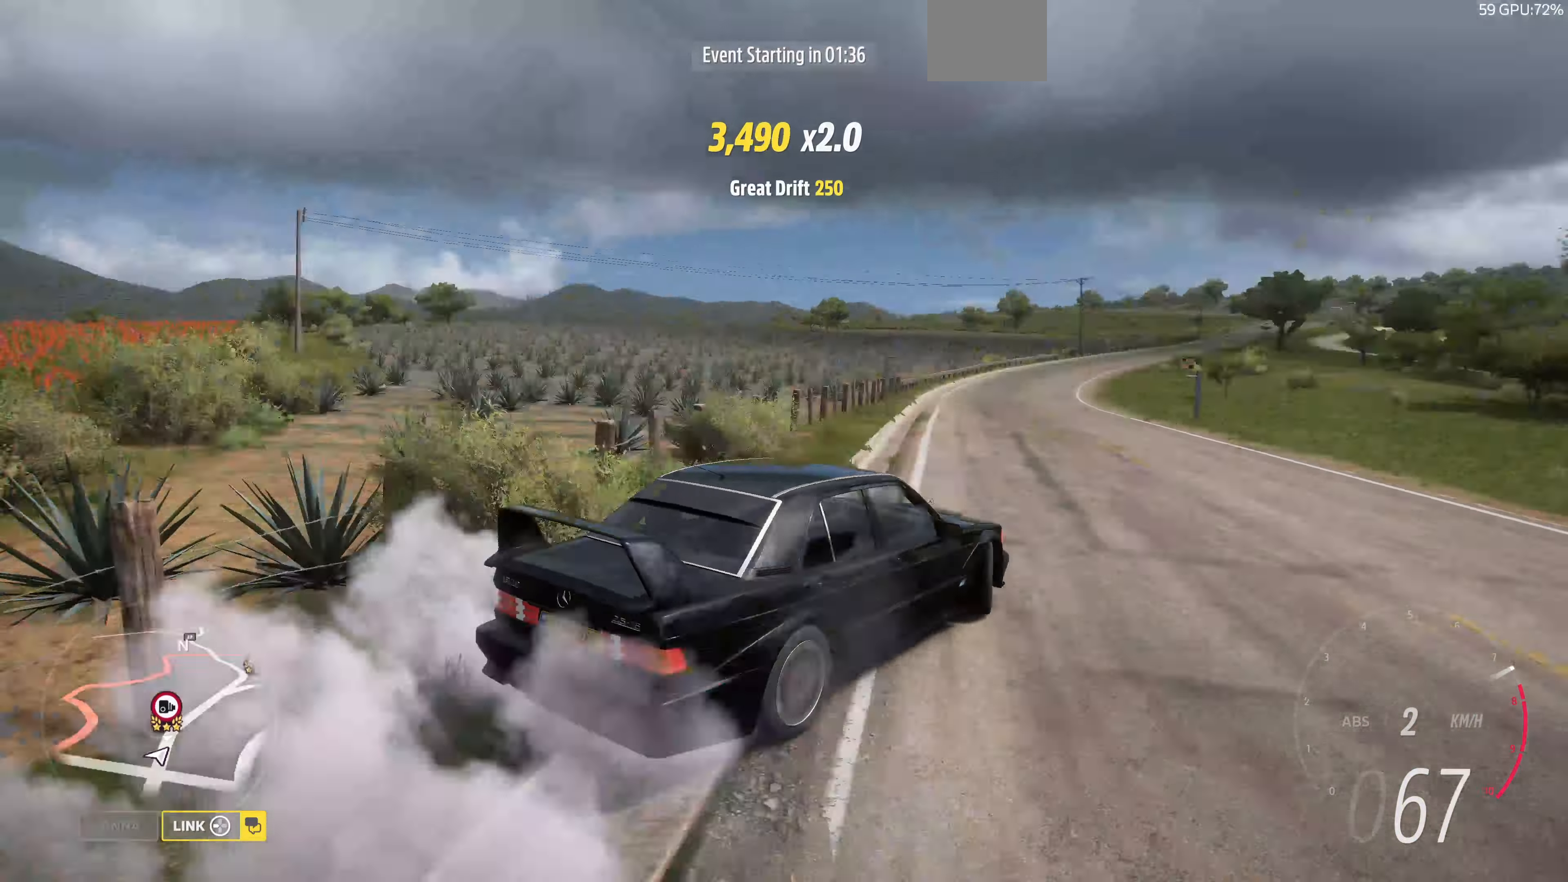
{"buttons": ["R2"], "left_stick": "center", "right_stick": "center", "events": [[200, "left_stick", "center"]]}
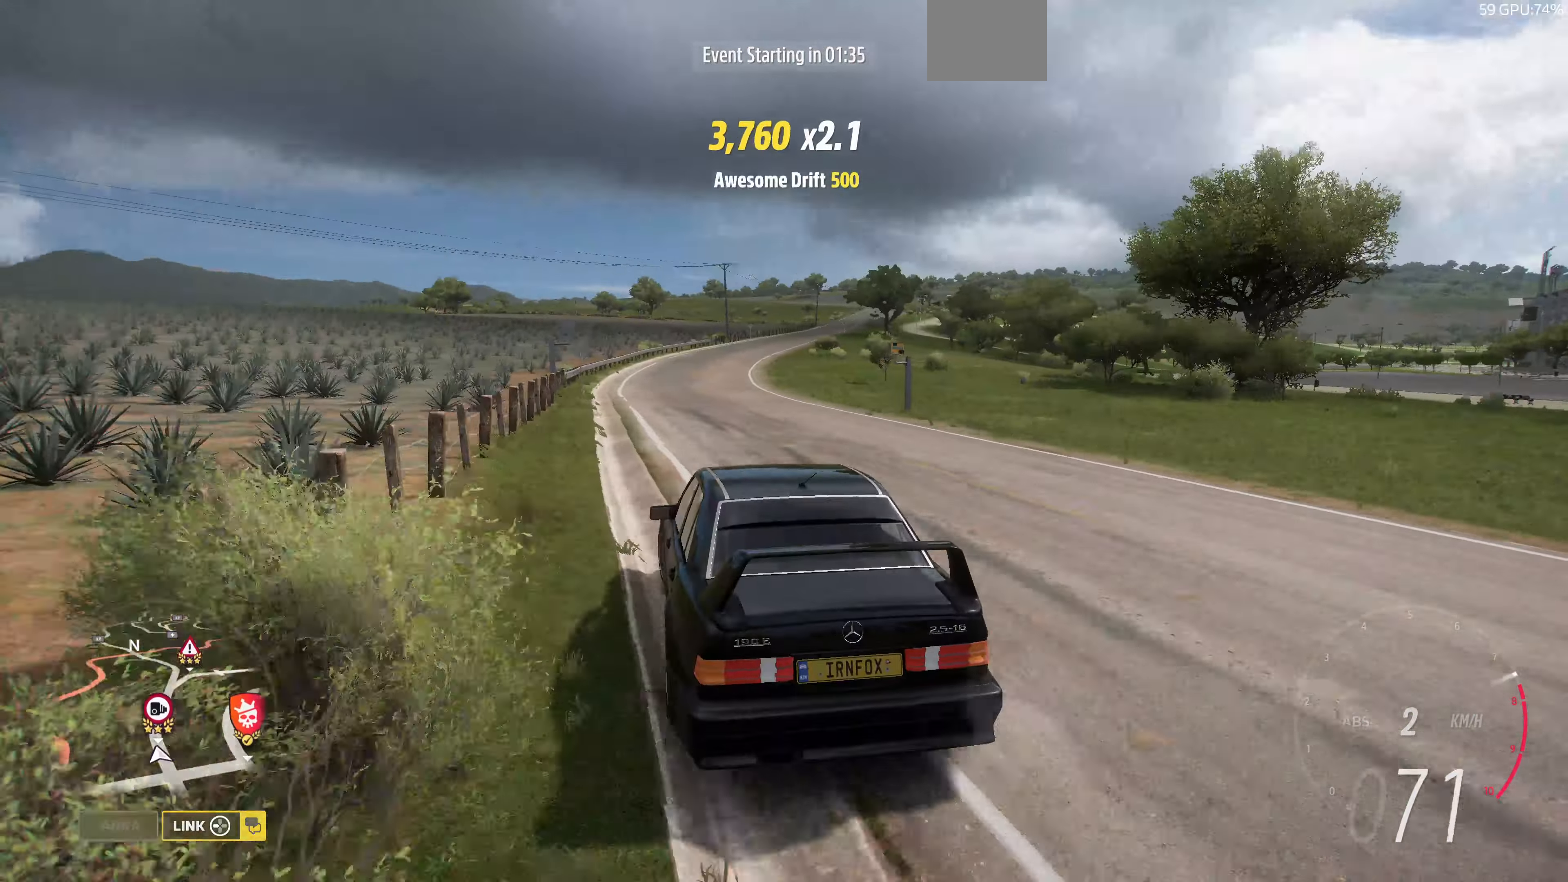
{"buttons": ["R2"], "left_stick": "up", "right_stick": "up", "events": [[67, "left_stick", "up-right"], [200, "left_stick", "up-left"], [200, "right_stick", "up"], [400, "left_stick", "up"]]}
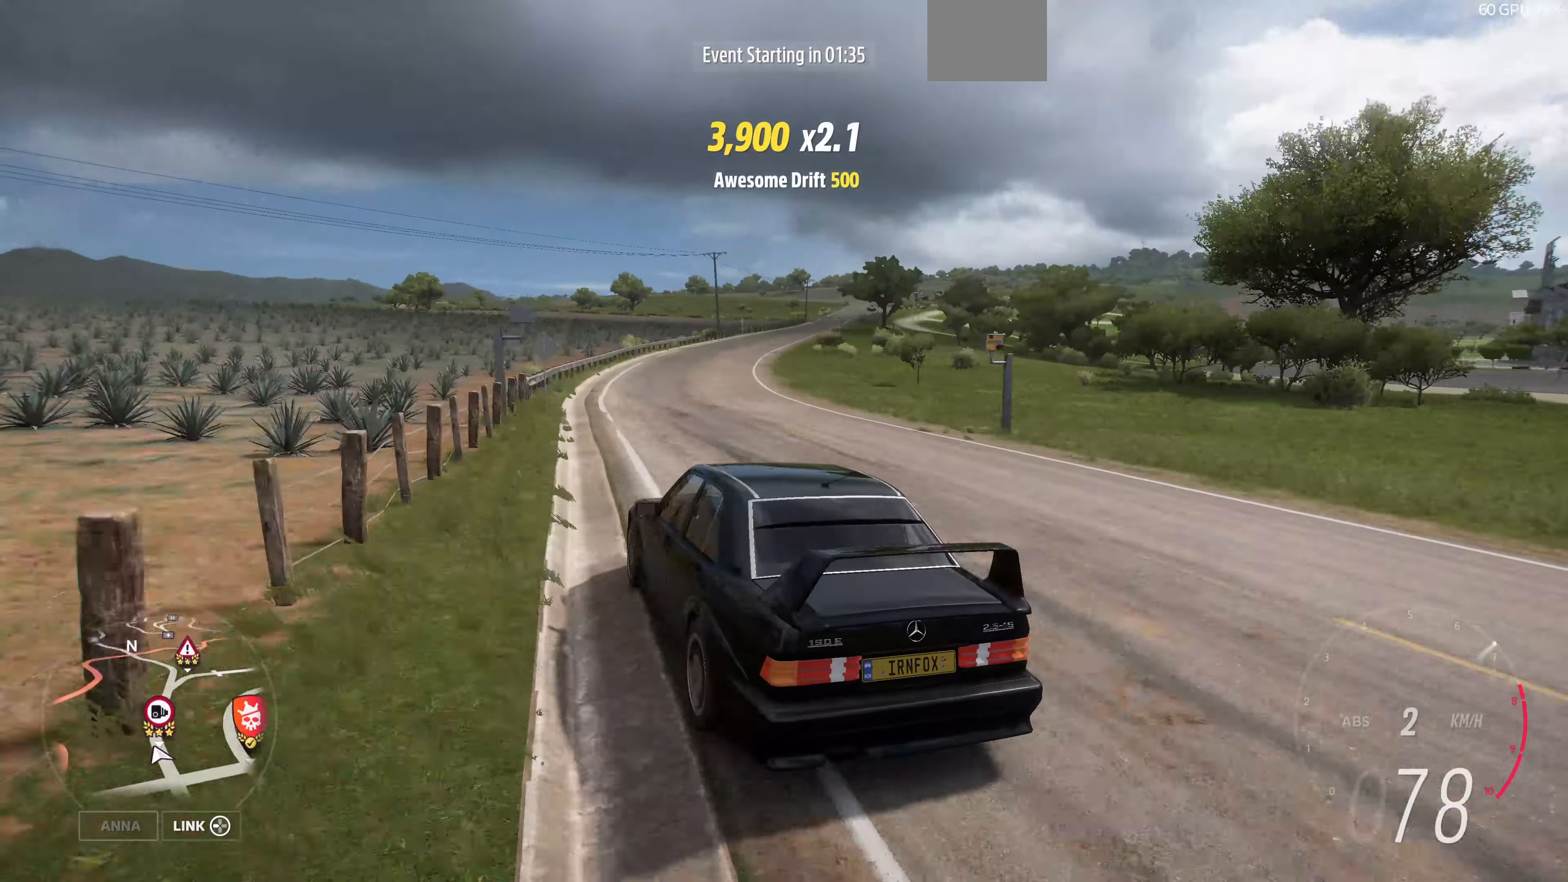
{"buttons": ["R2"], "left_stick": "up", "right_stick": "up", "events": []}
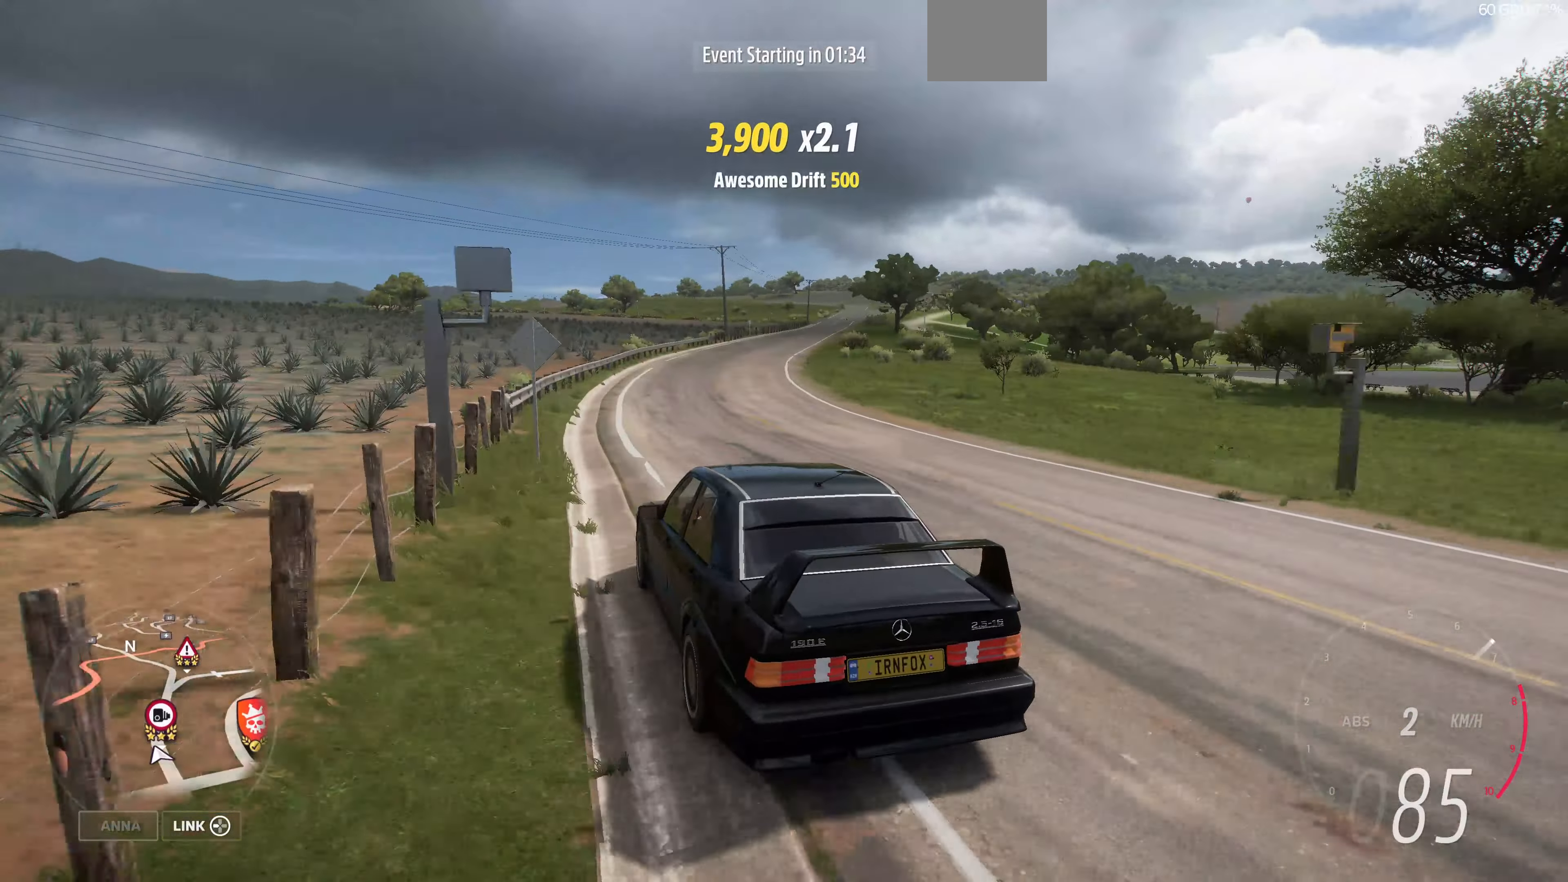
{"buttons": ["R2"], "left_stick": "up", "right_stick": "up", "events": []}
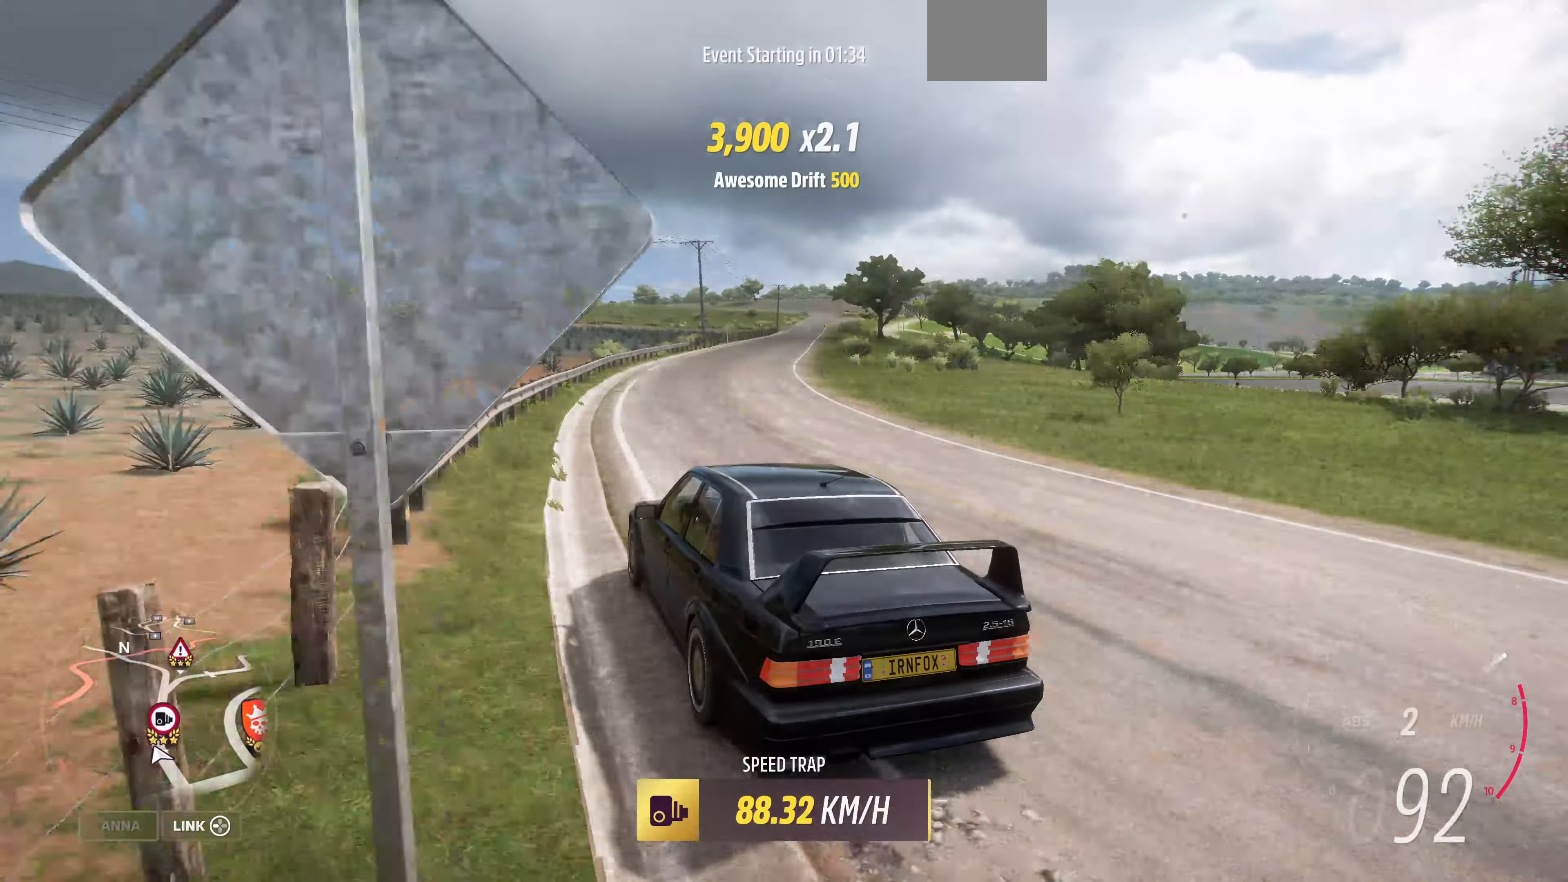
{"buttons": ["R2"], "left_stick": "up-right", "right_stick": "up", "events": [[167, "left_stick", "up-right"]]}
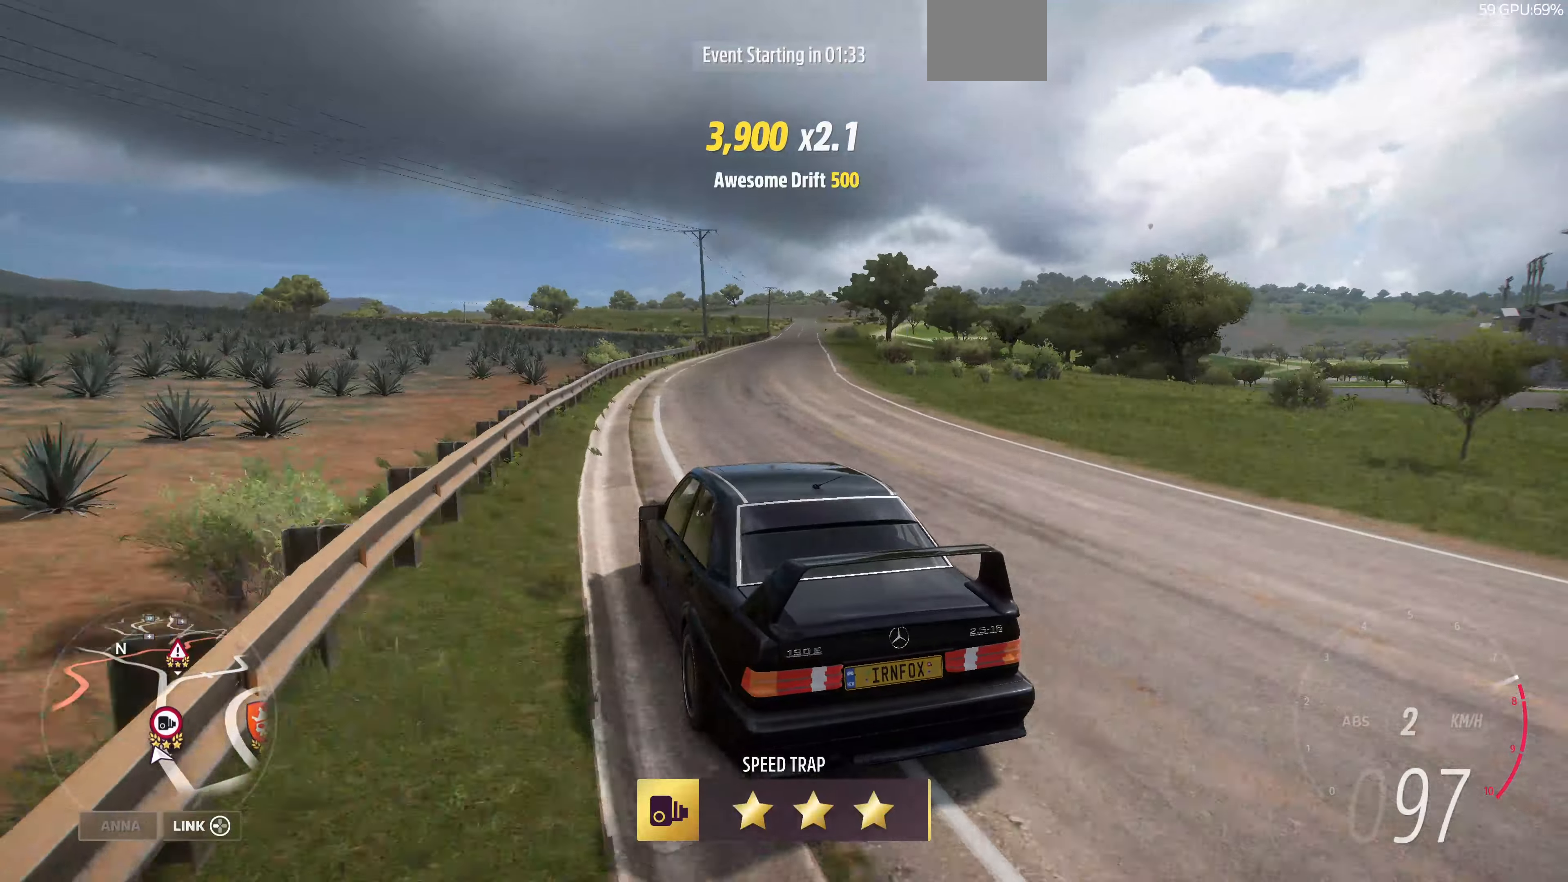
{"buttons": ["R2"], "left_stick": "up", "right_stick": "up", "events": [[33, "left_stick", "up"]]}
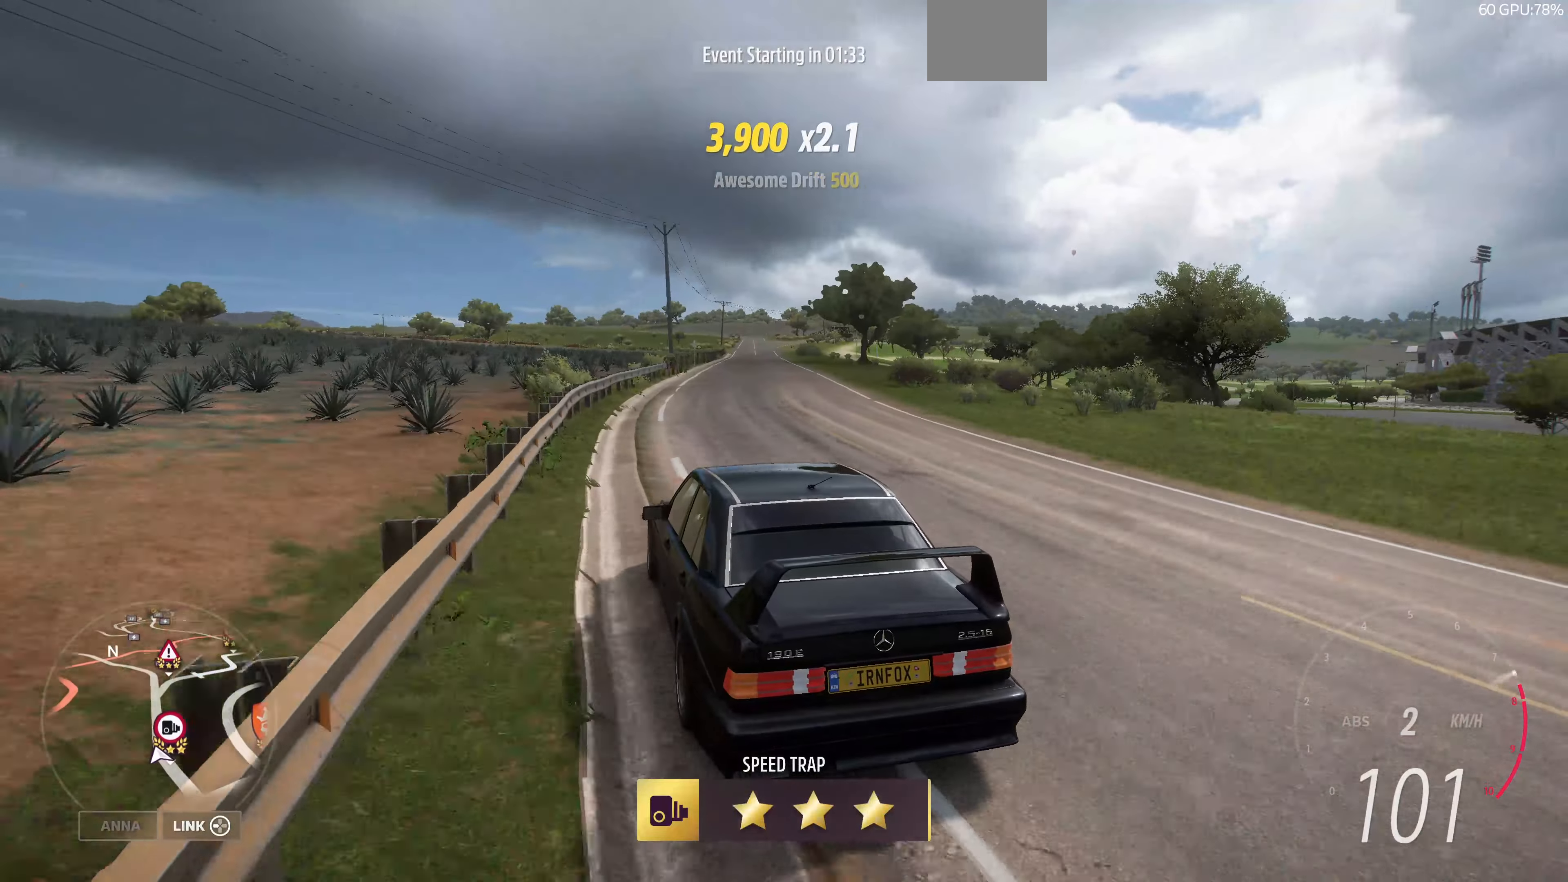
{"buttons": ["R2"], "left_stick": "up", "right_stick": "up", "events": []}
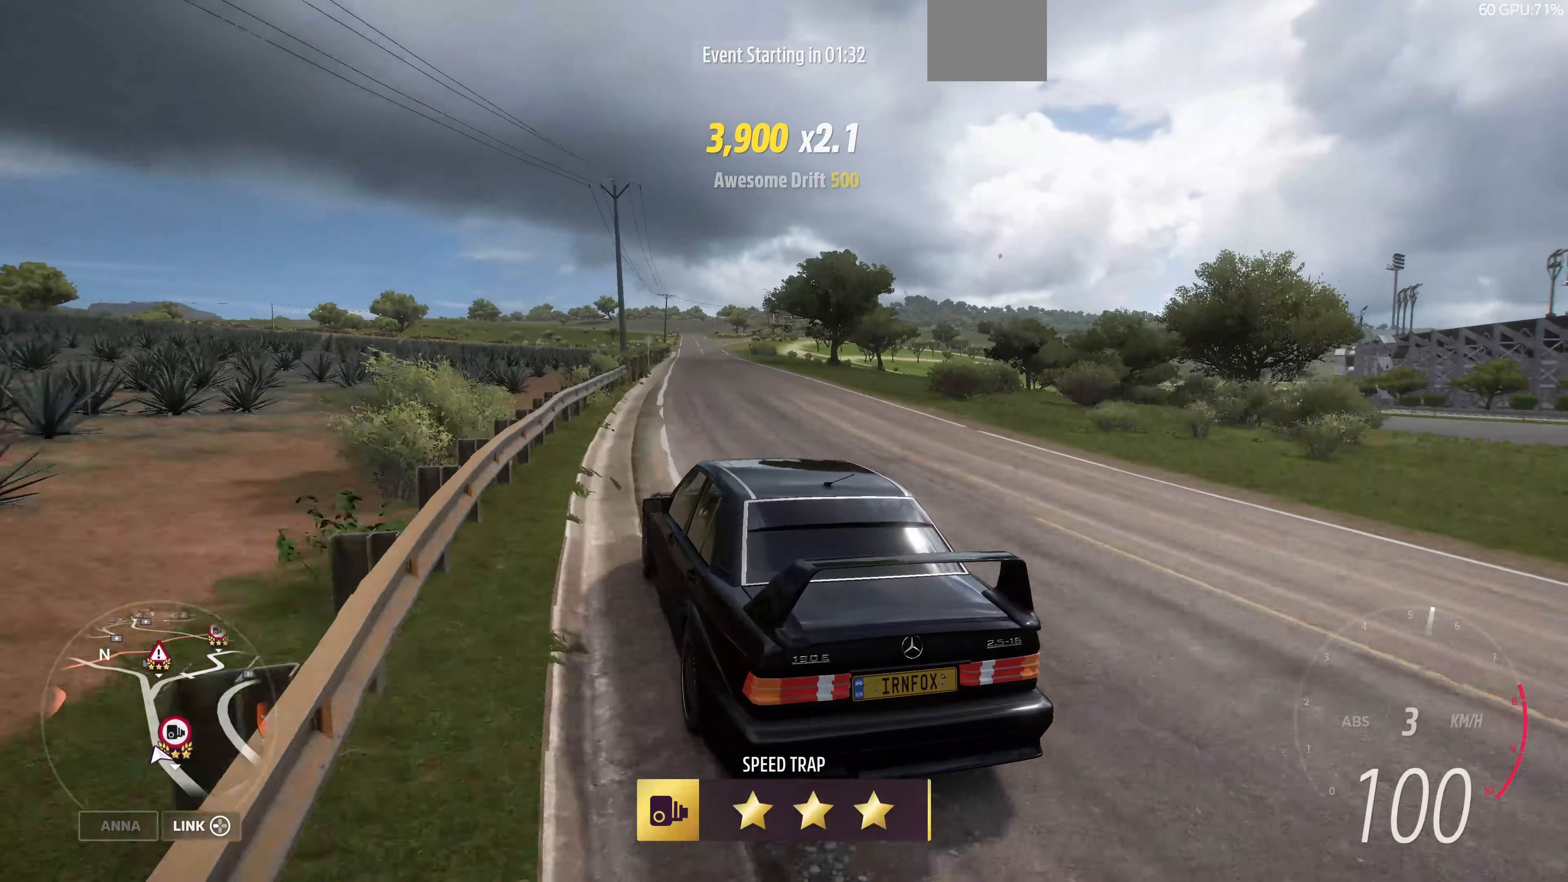
{"buttons": ["R2"], "left_stick": "up-right", "right_stick": "up", "events": [[366, "left_stick", "up-right"]]}
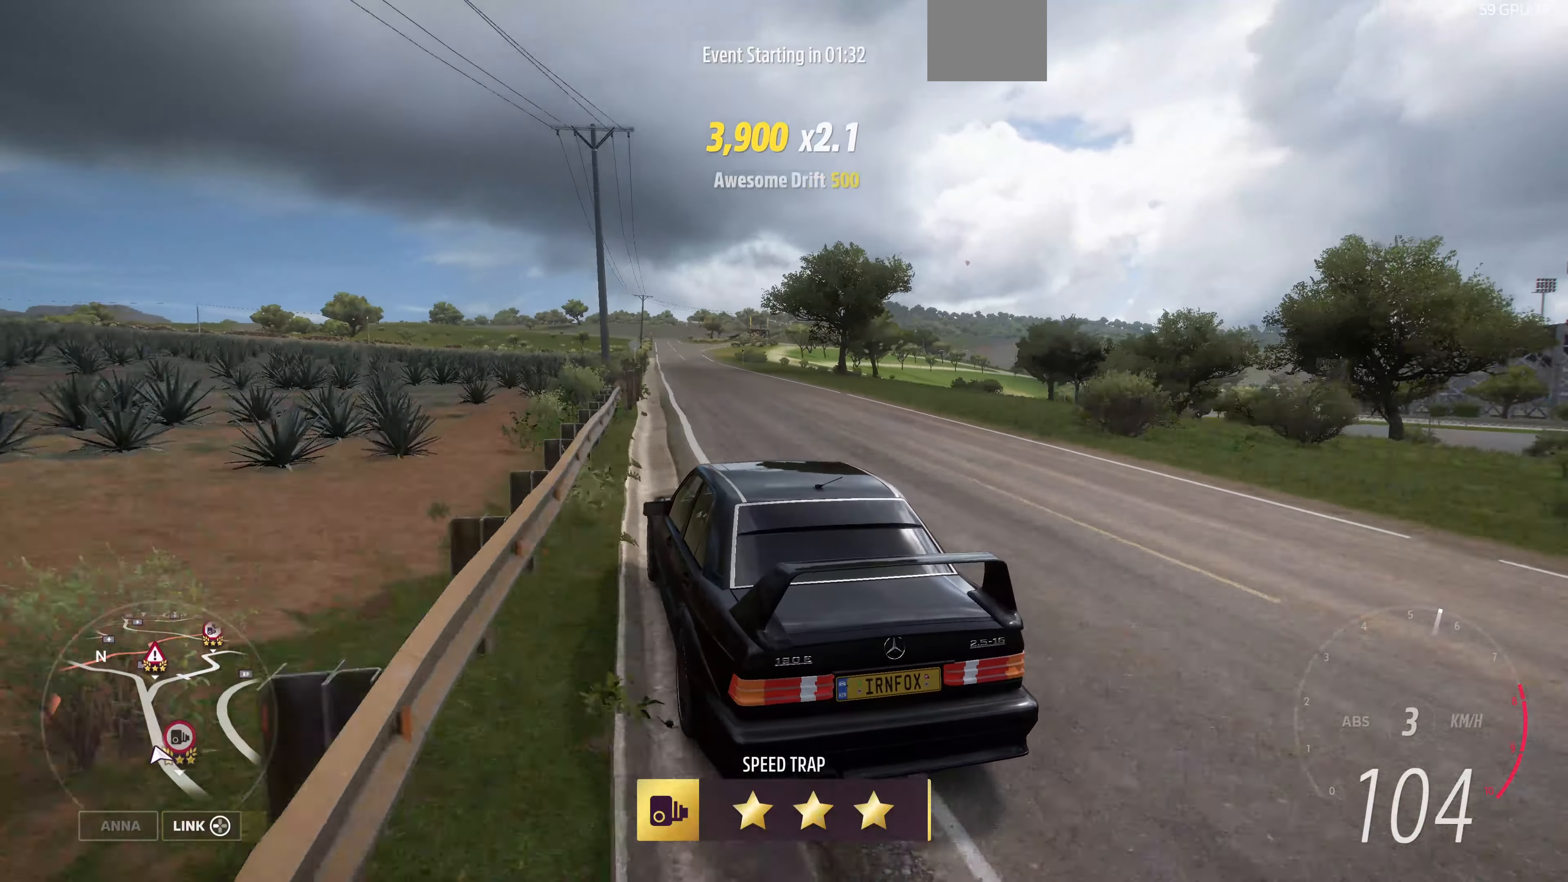
{"buttons": ["R2"], "left_stick": "center", "right_stick": "up", "events": [[333, "left_stick", "center"]]}
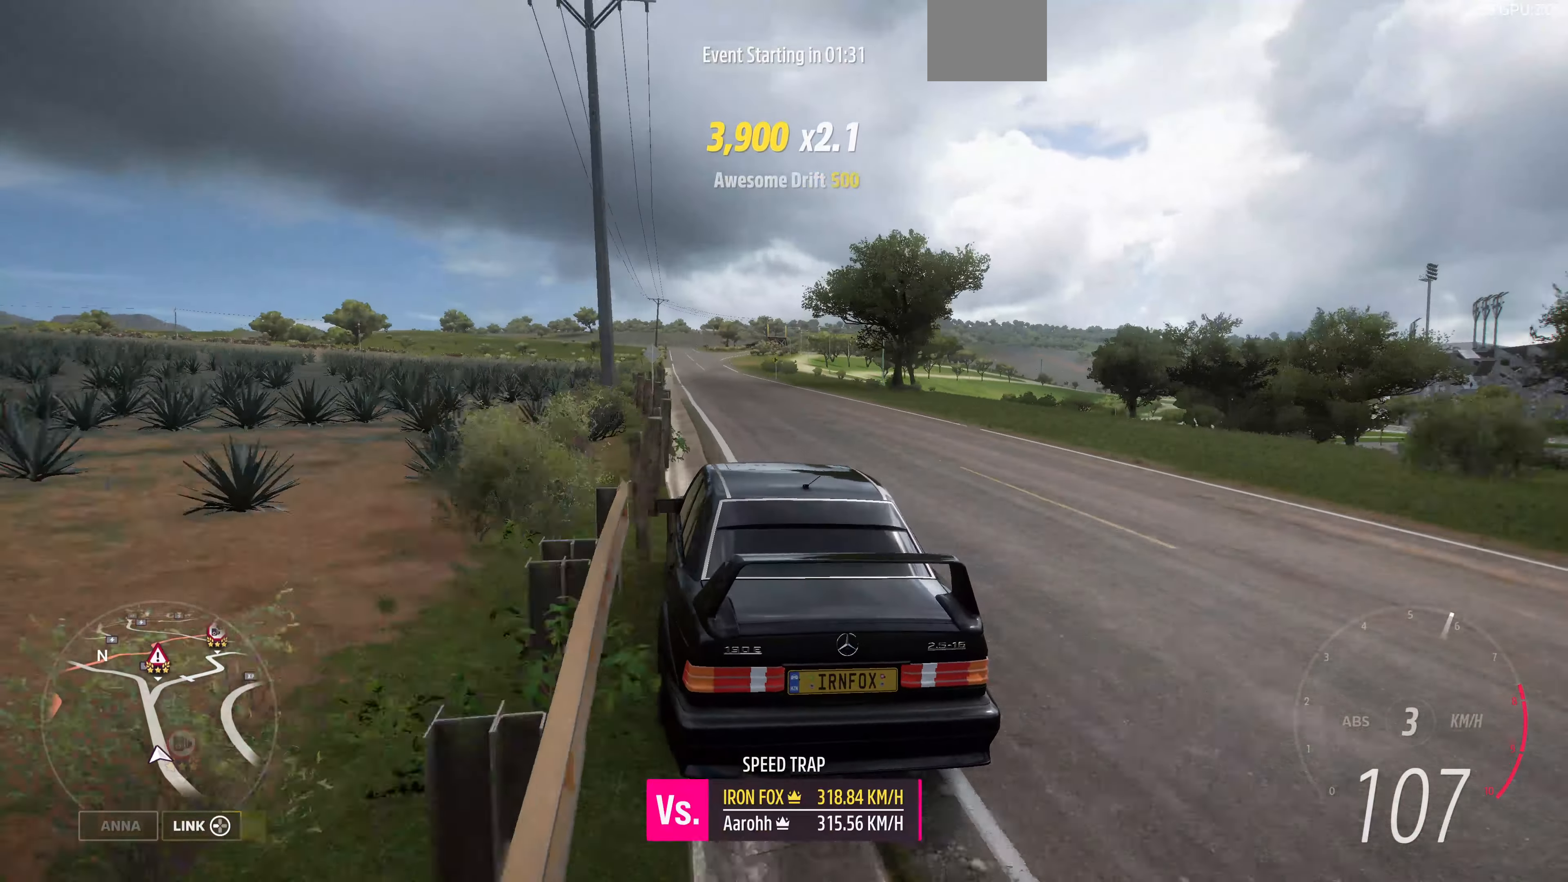
{"buttons": ["R2"], "left_stick": "center", "right_stick": "up", "events": [[66, "left_stick", "up-left"], [166, "left_stick", "center"]]}
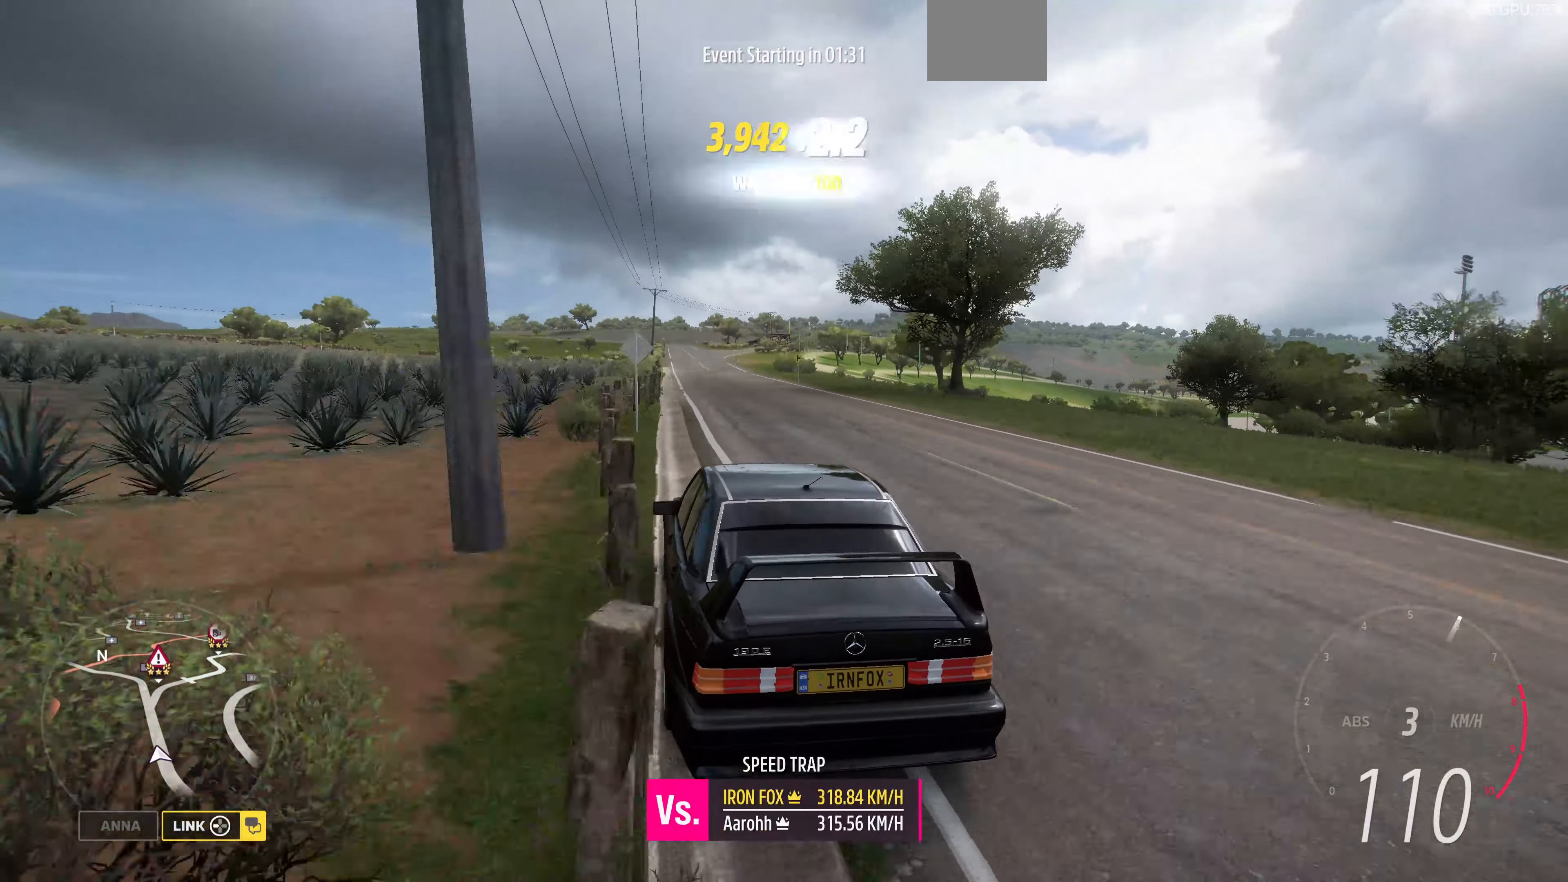
{"buttons": ["R2"], "left_stick": "center", "right_stick": "center", "events": [[100, "left_stick", "right"], [166, "left_stick", "center"], [500, "right_stick", "center"]]}
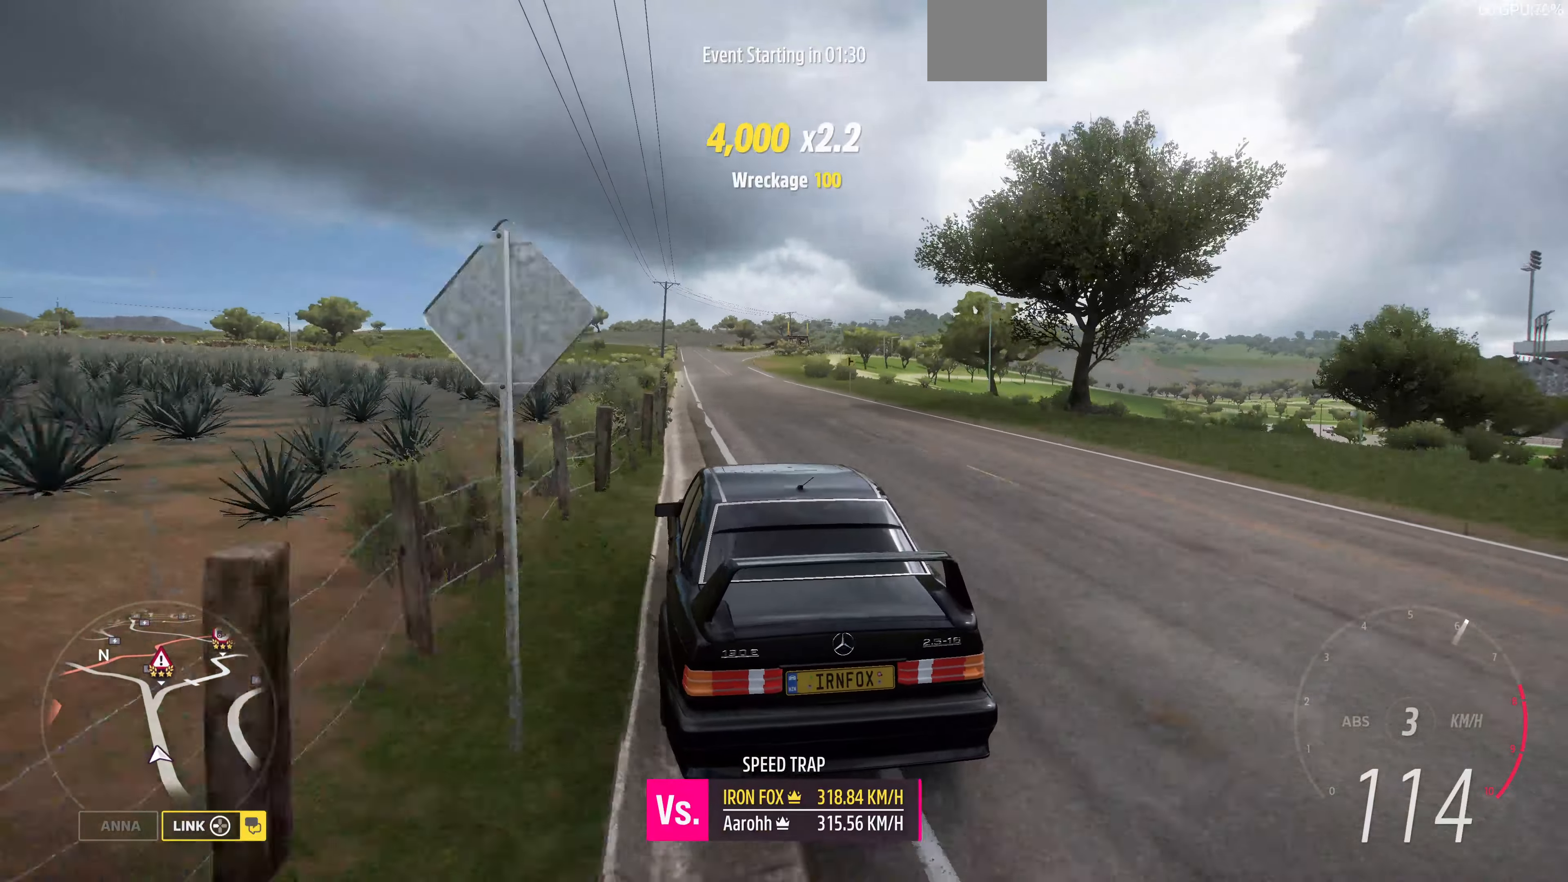
{"buttons": ["R2"], "left_stick": "center", "right_stick": "center", "events": [[366, "left_stick", "left"], [466, "left_stick", "center"]]}
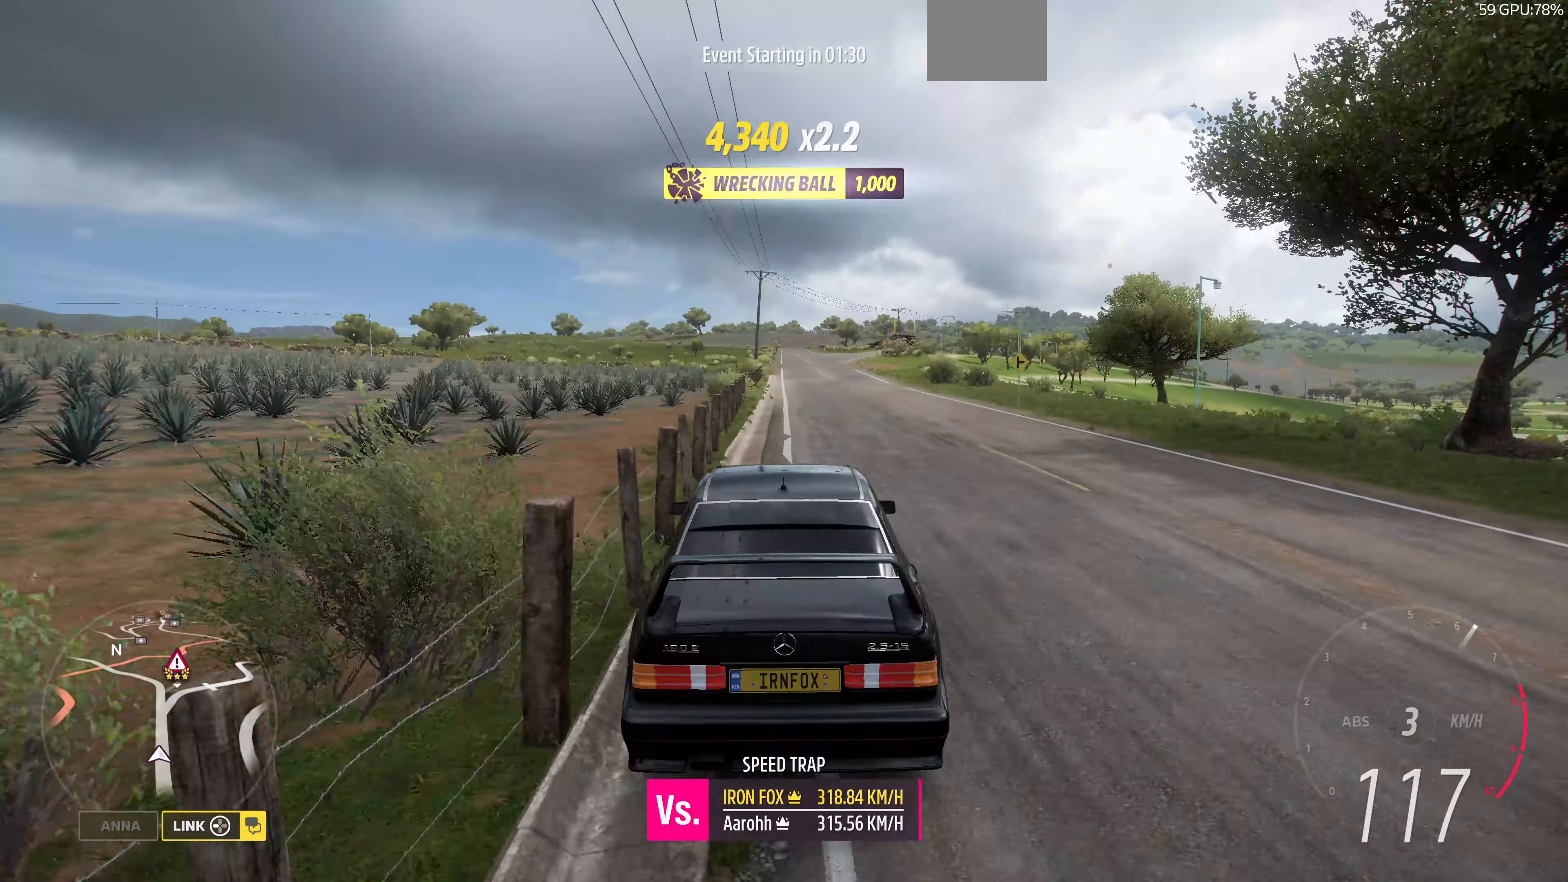
{"buttons": ["R2"], "left_stick": "center", "right_stick": "center", "events": []}